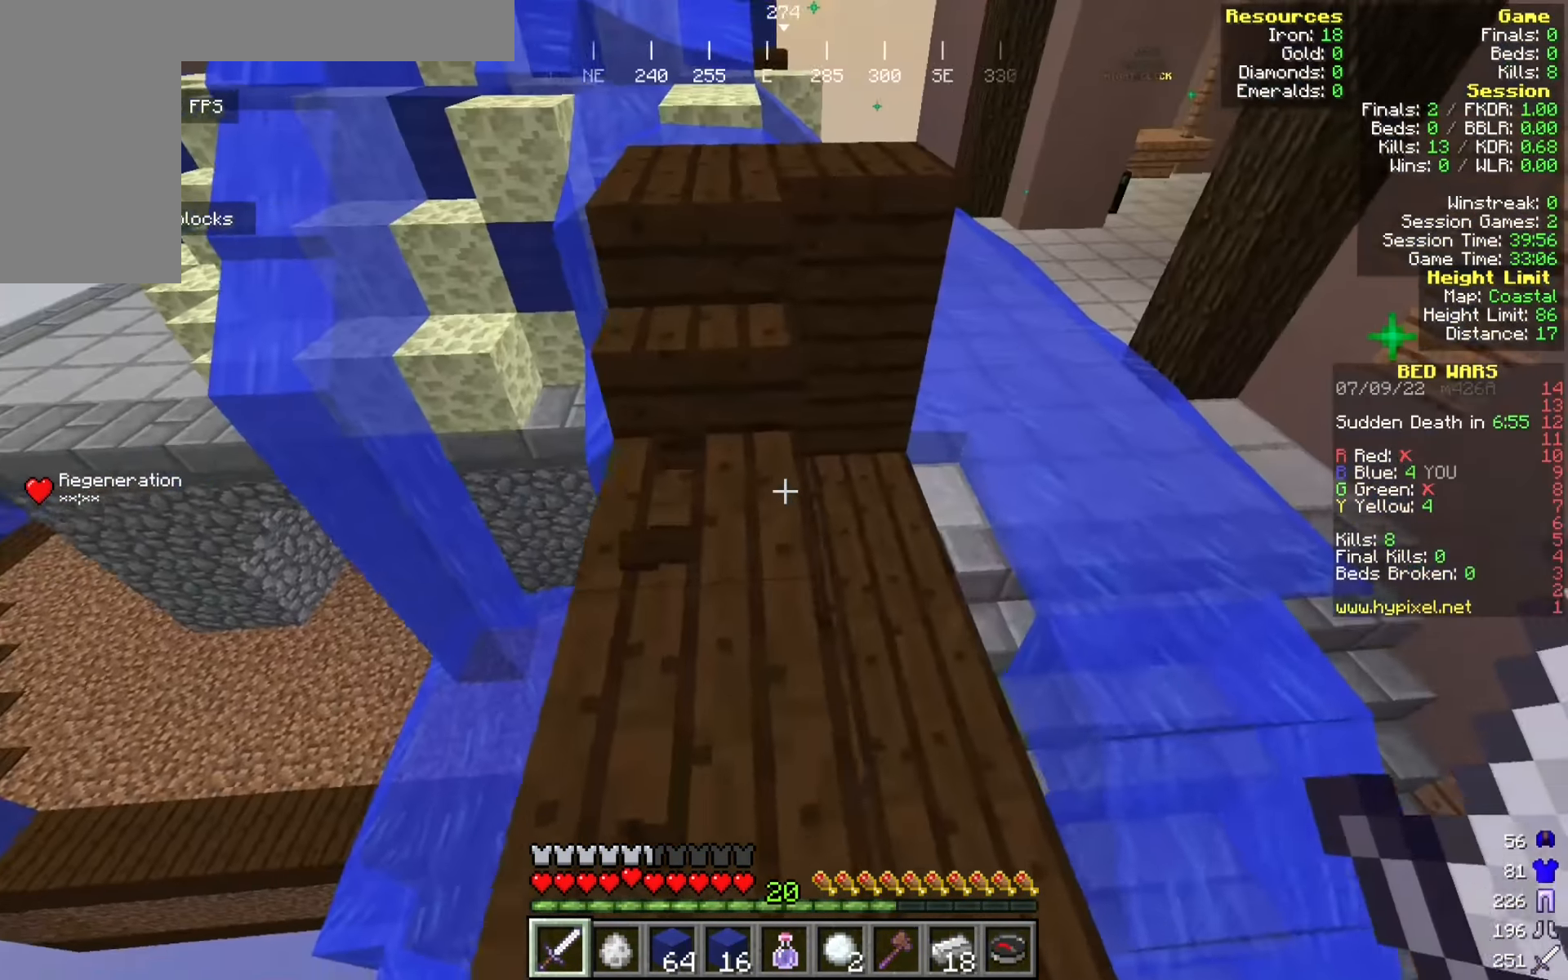
Gameplay with keyboard and mouse; each line is a JSON object with the keys and mouse buttons held at the frame after it. "events" lists presses ("down") and releases ("up") of "a", "d", "s", "w", "mouse_left" and "mouse_right" between this image and that frame as [ms after this image, input, new state], when the widget could be followed in between. "mouse_left", "mouse_right" = the "left", "right" buttons of the "mouse" list. No other keys are recorded. Fast repeated clicks can show as one long hold. Mouse movement is not recorded.
{"keys": ["w"], "mouse": [], "events": [[233, "a", "down"], [317, "a", "up"]]}
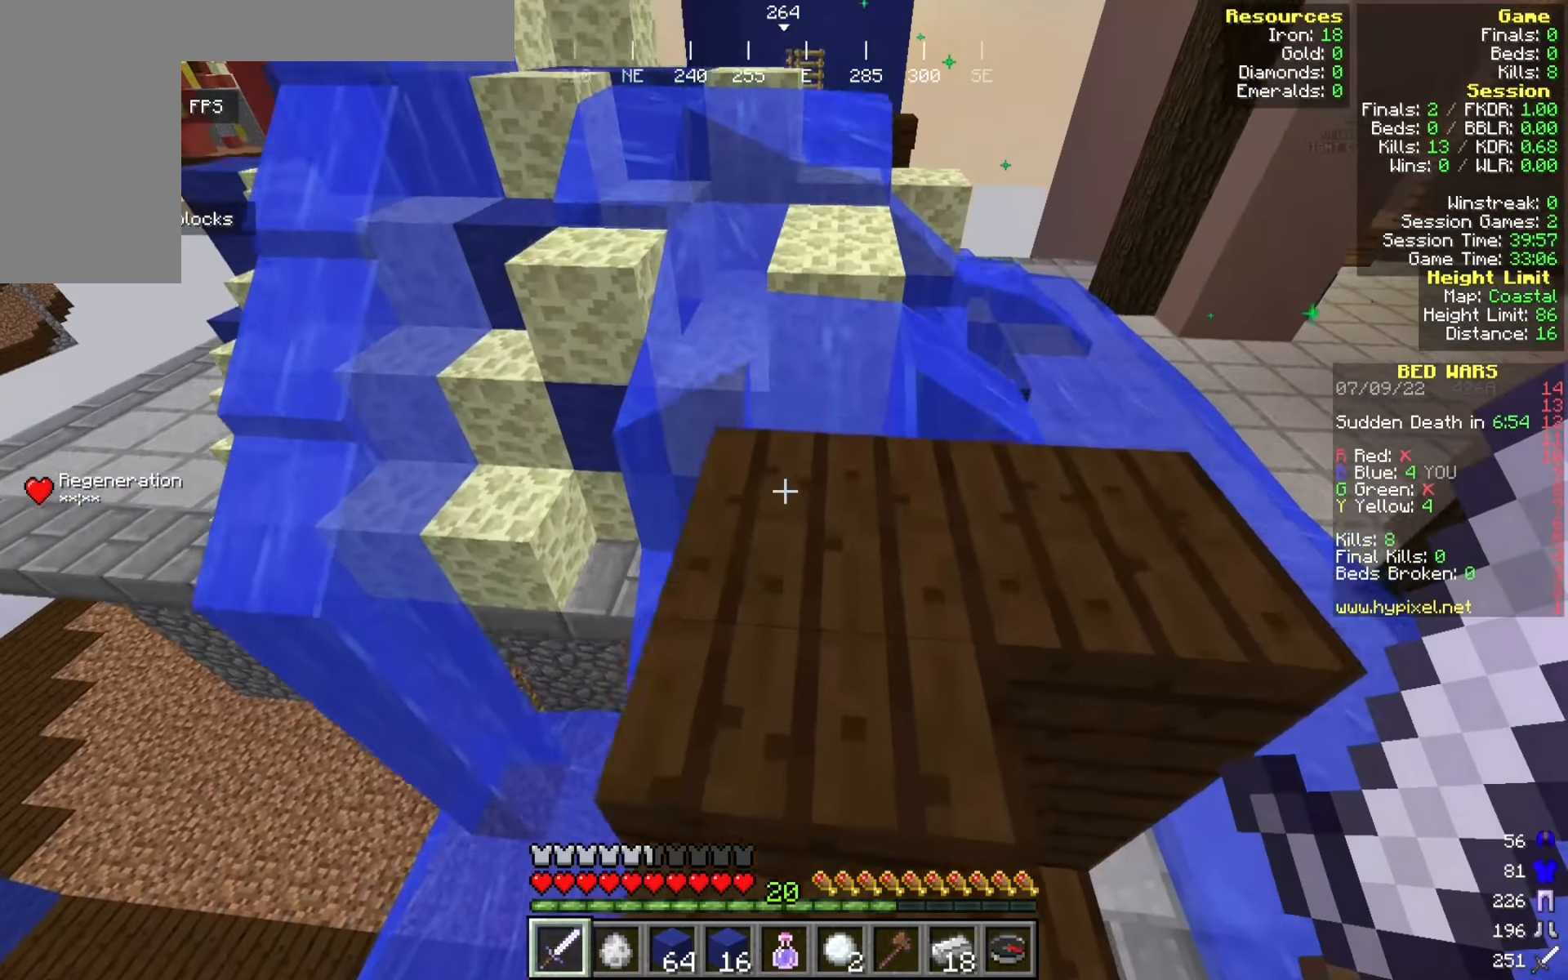
{"keys": [], "mouse": [], "events": [[342, "w", "up"]]}
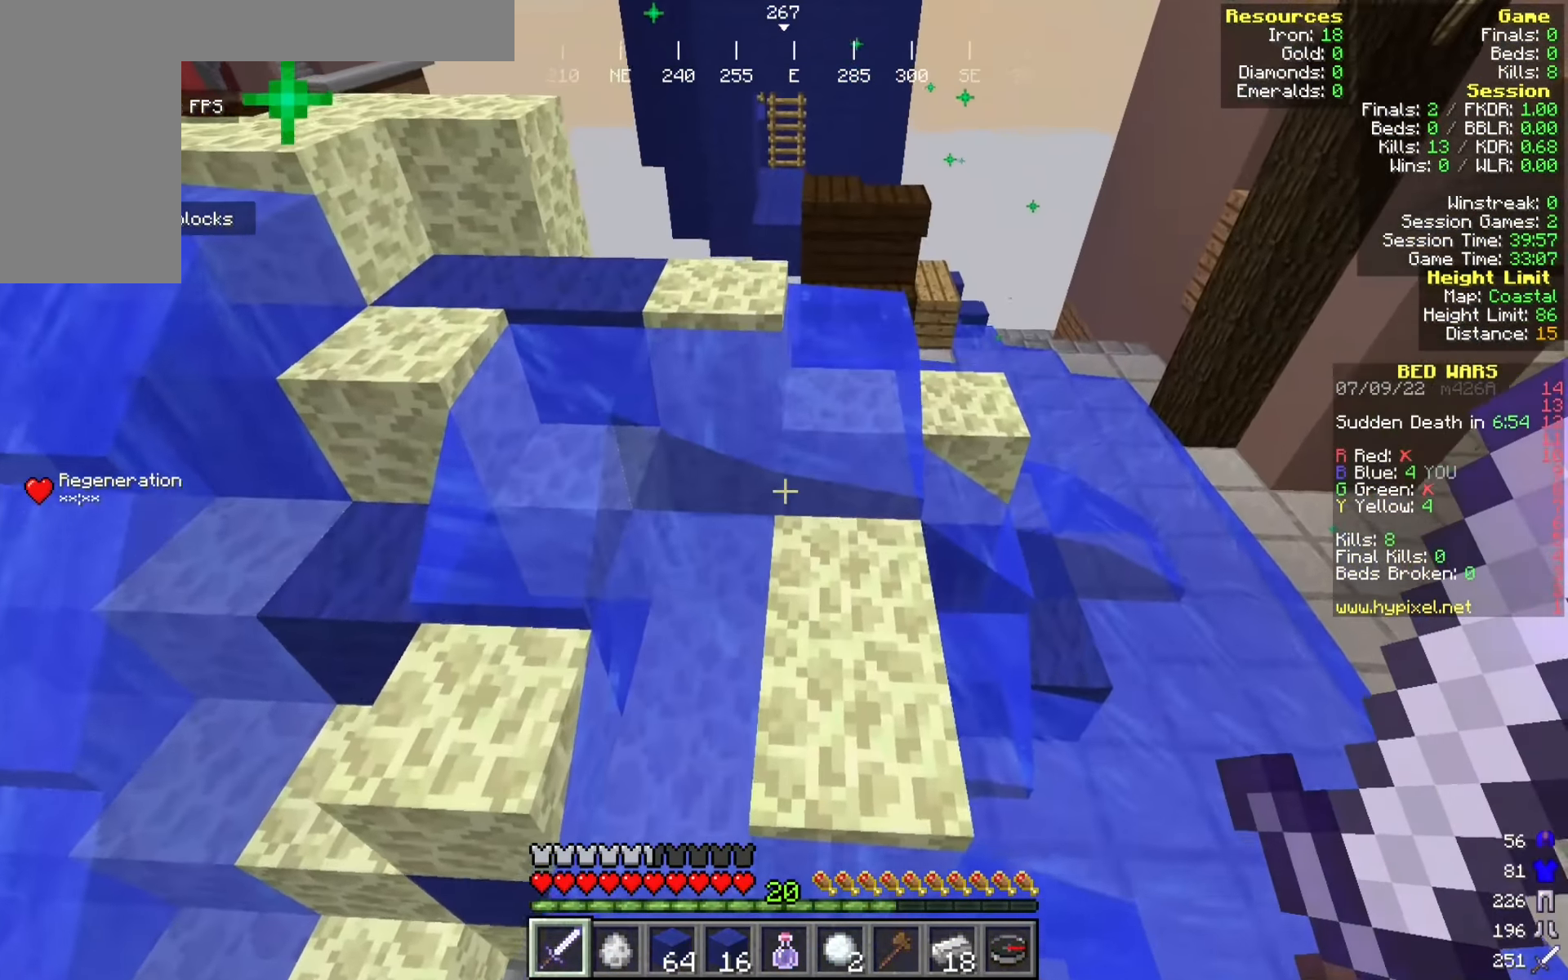
{"keys": ["w"], "mouse": [], "events": [[92, "w", "down"]]}
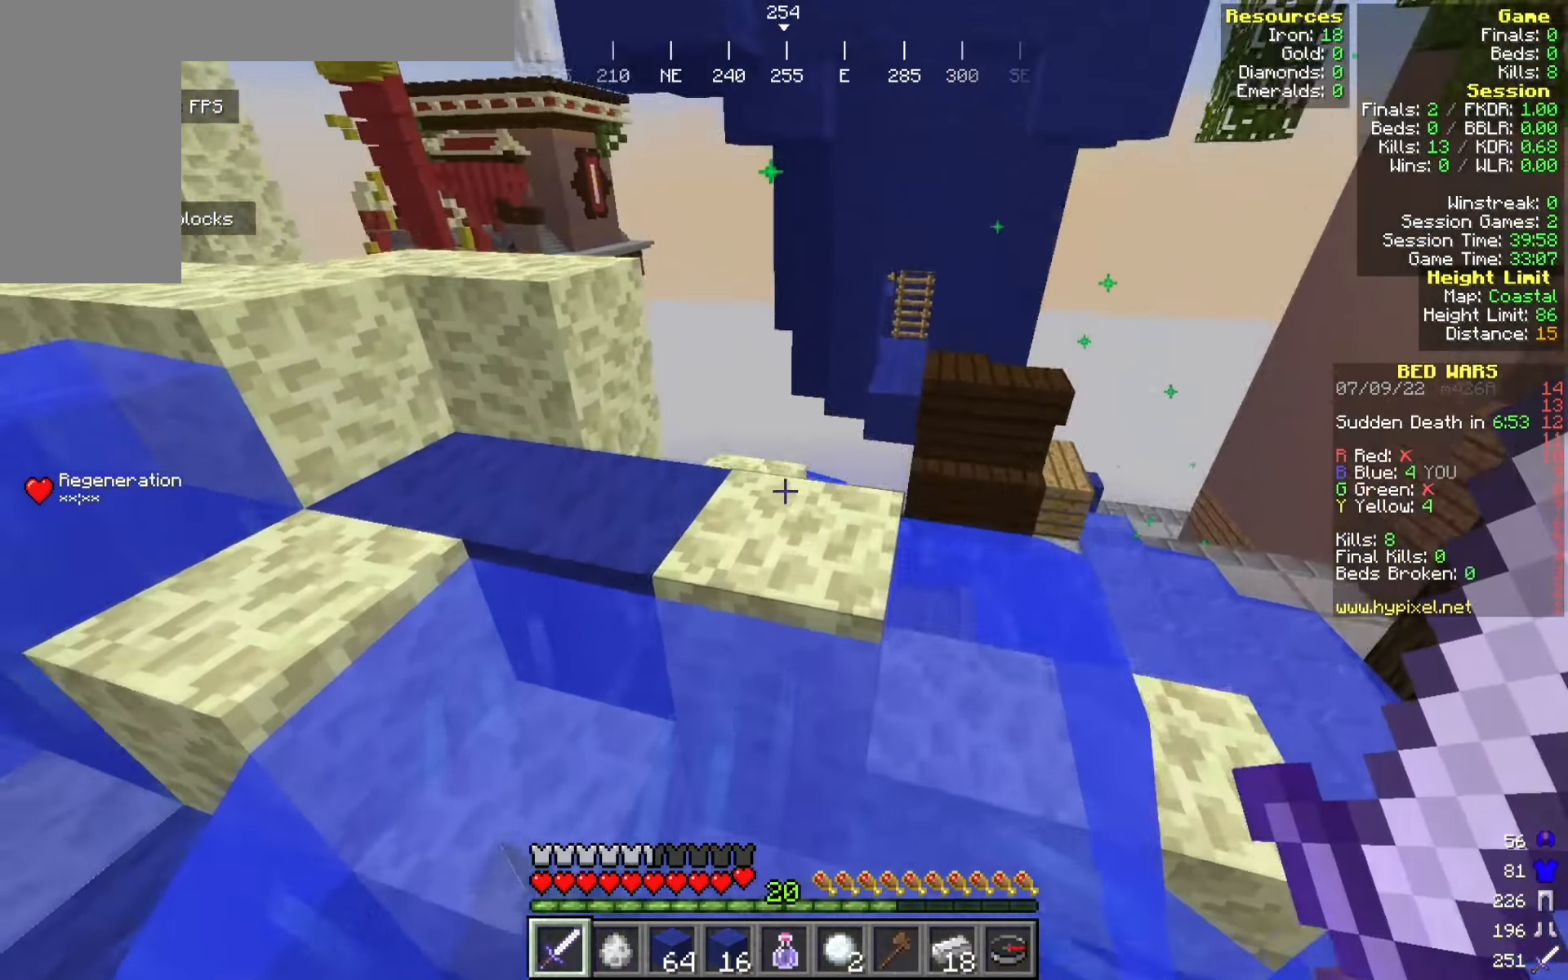
{"keys": ["w"], "mouse": [], "events": [[183, "w", "up"], [275, "w", "down"]]}
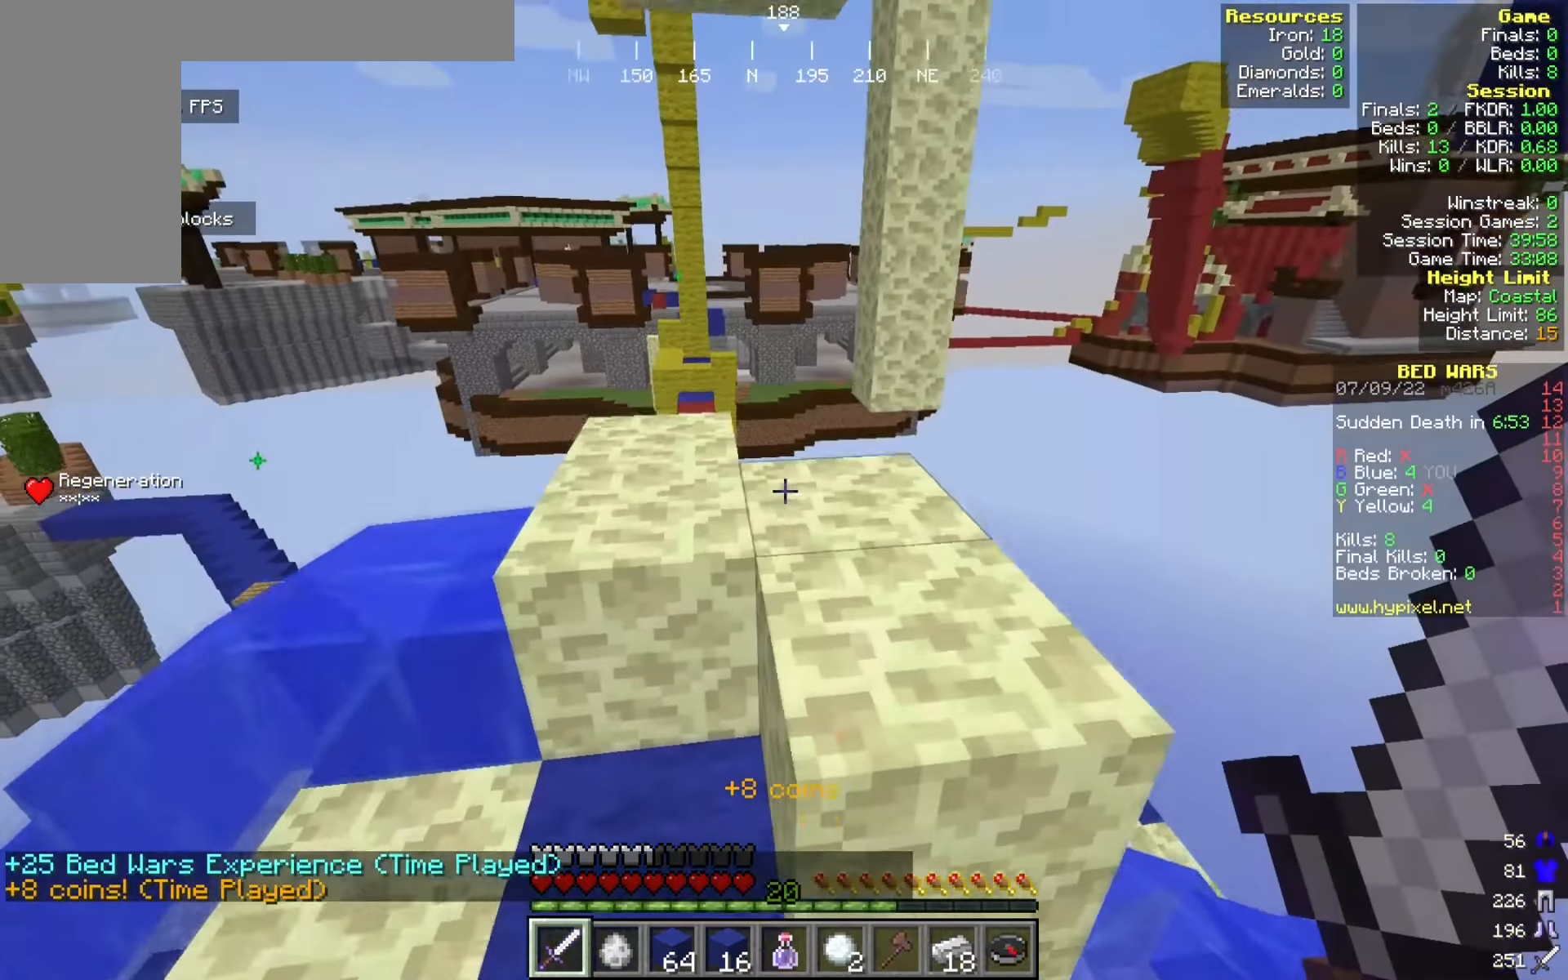
{"keys": ["a"], "mouse": [], "events": [[108, "w", "up"], [342, "a", "down"]]}
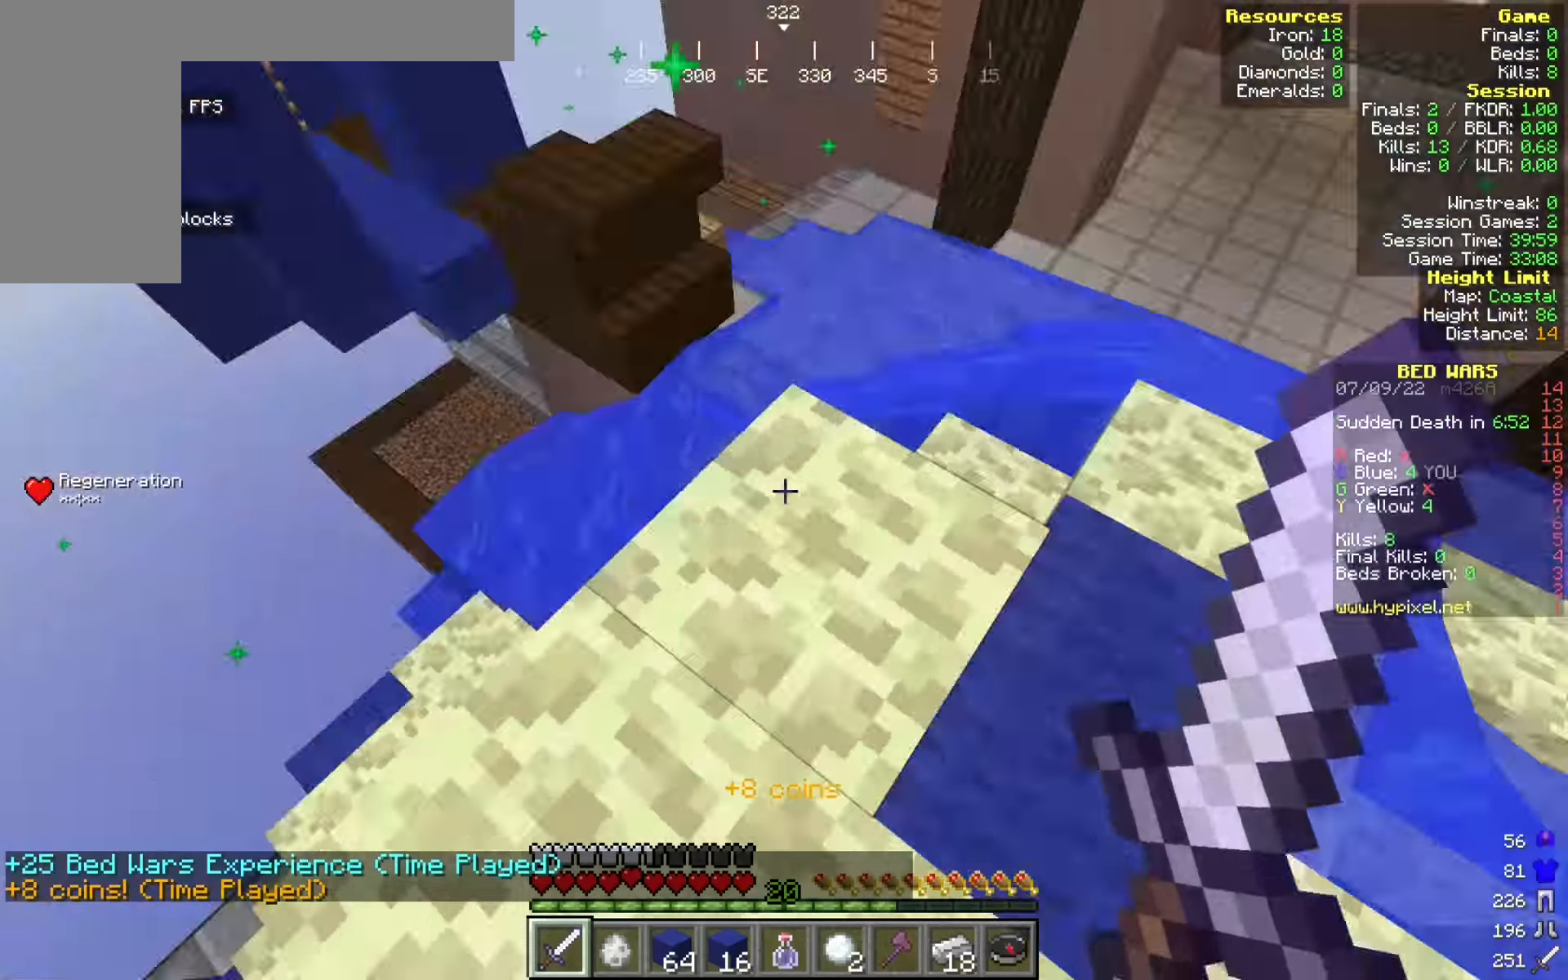
{"keys": ["w"], "mouse": [], "events": [[17, "a", "up"], [200, "w", "down"]]}
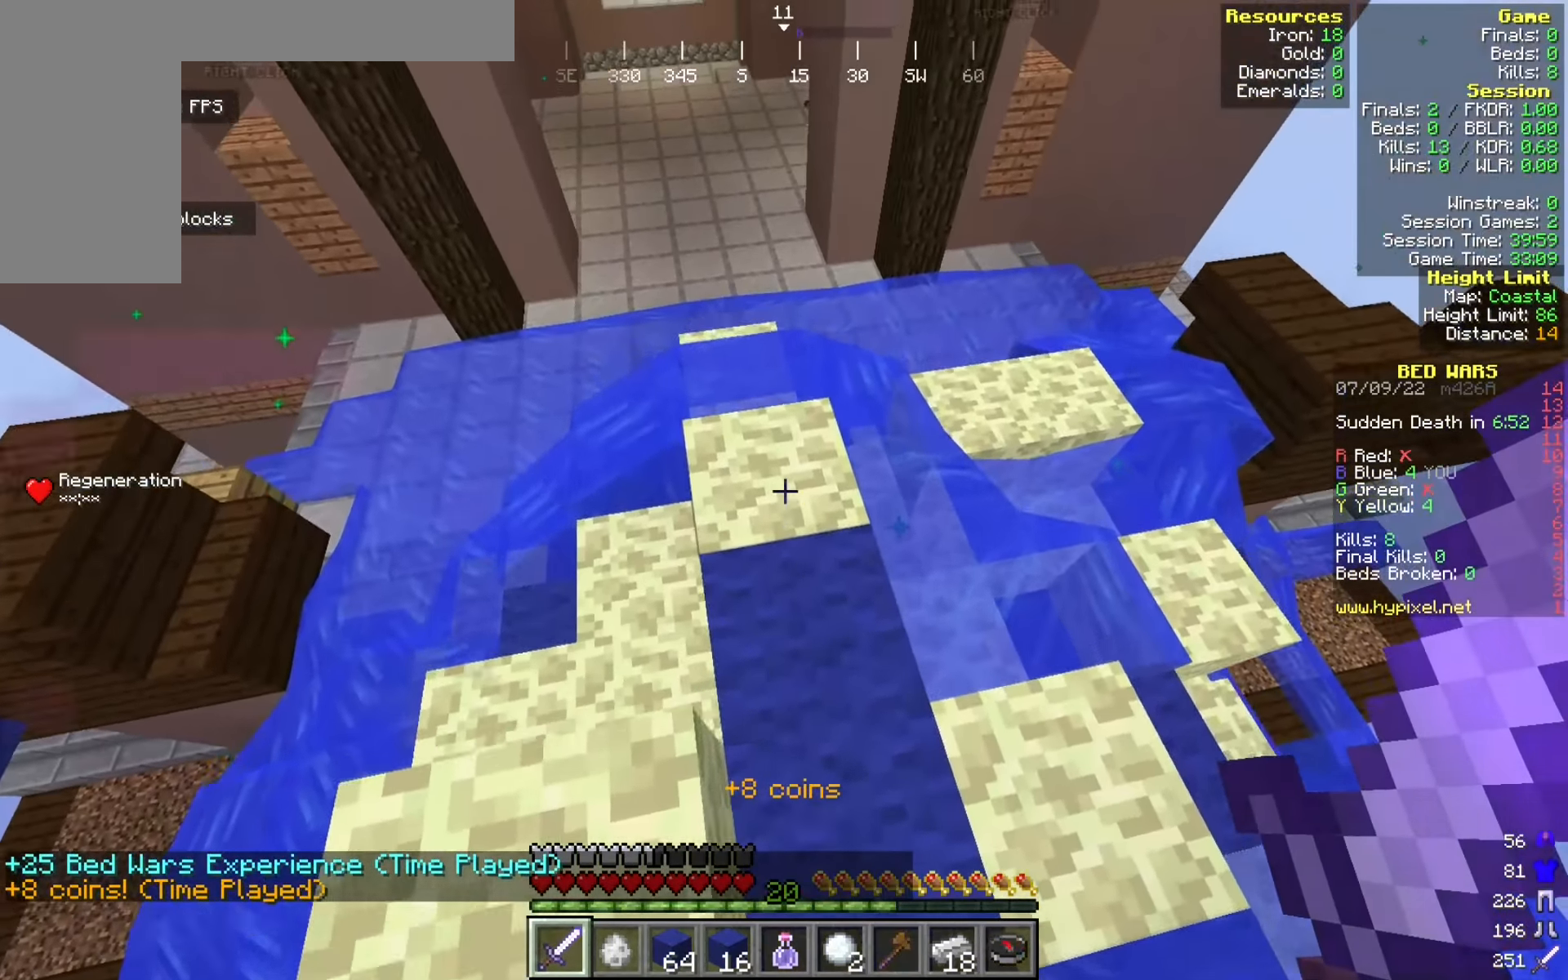
{"keys": ["w"], "mouse": [], "events": [[392, "d", "down"], [492, "d", "up"]]}
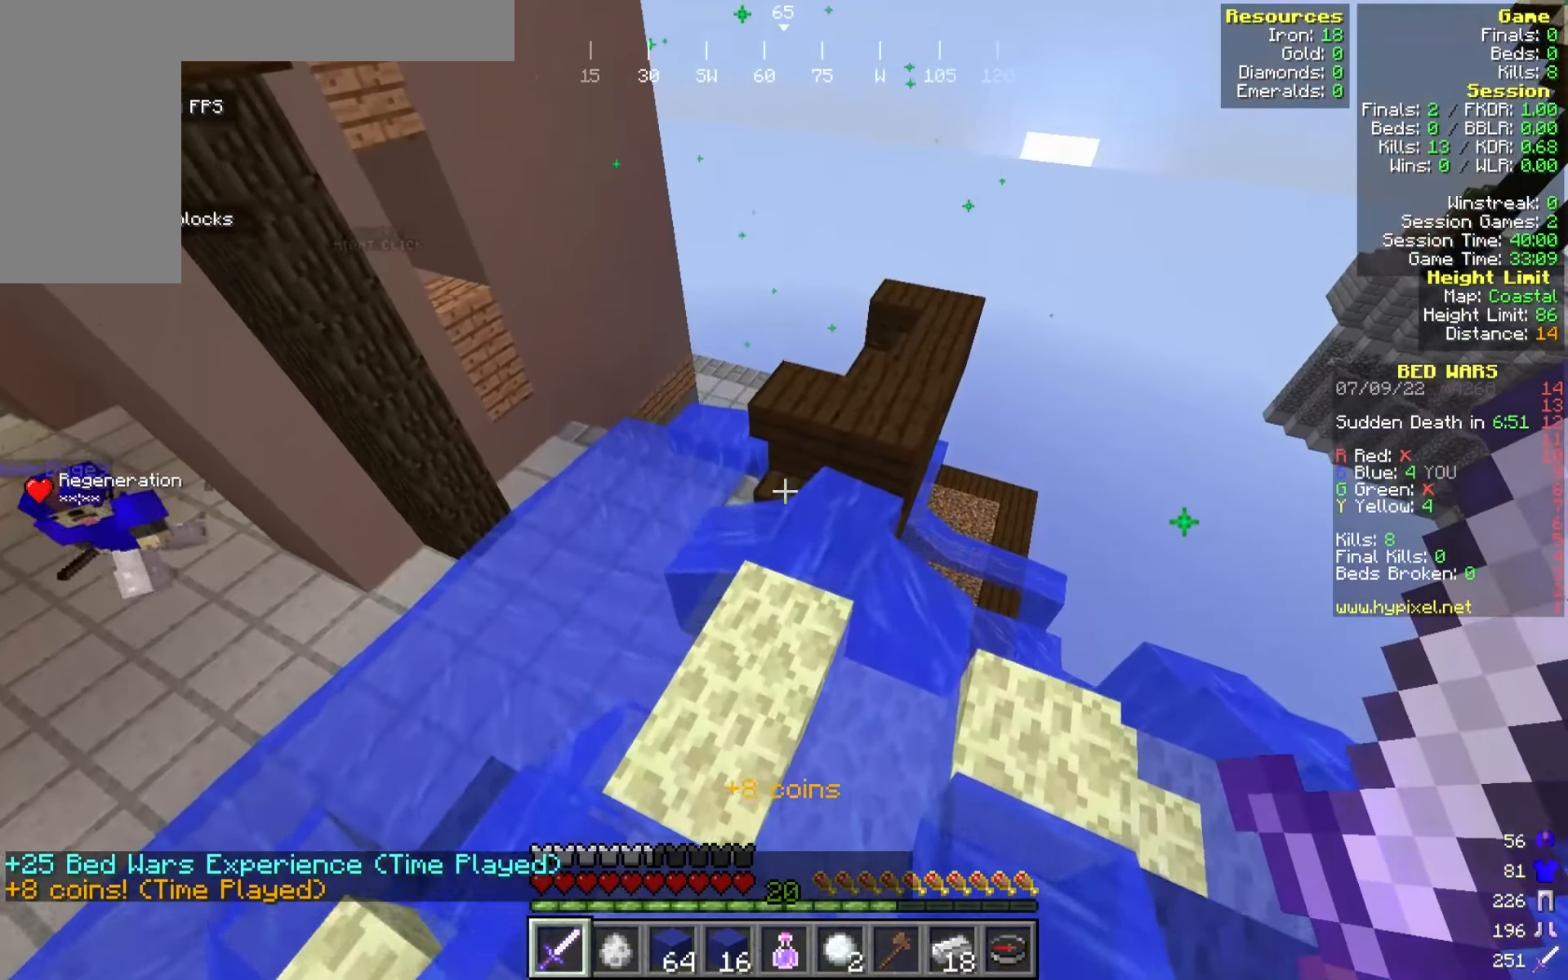
{"keys": ["w"], "mouse": [], "events": [[42, "w", "up"], [200, "w", "down"]]}
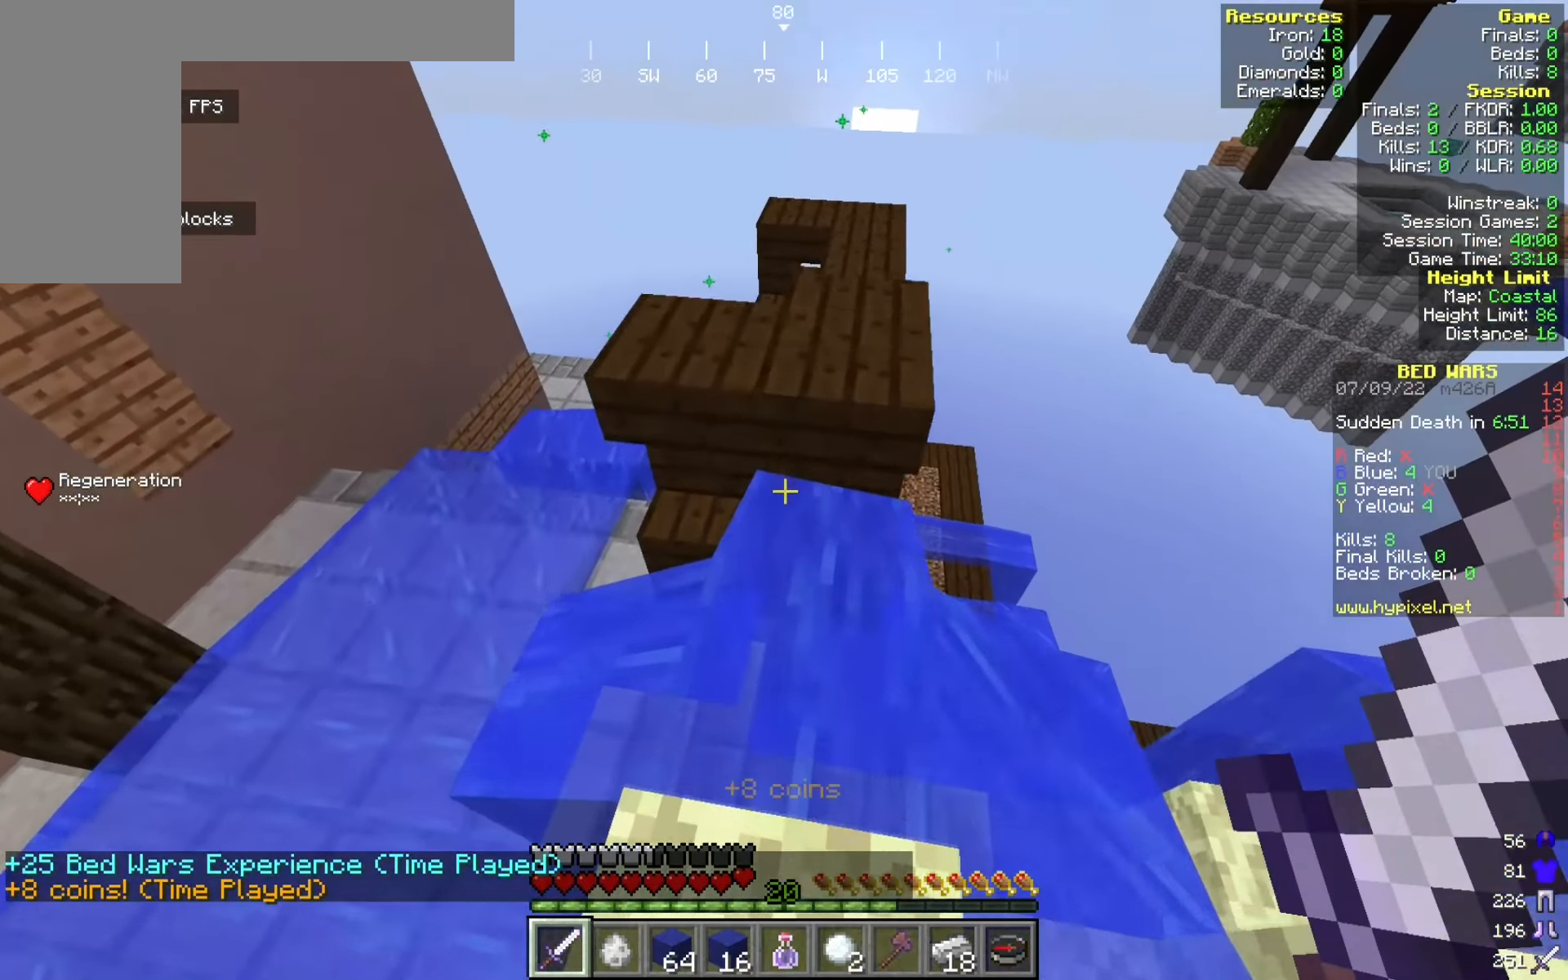
{"keys": ["w"], "mouse": [], "events": [[125, "d", "down"], [309, "d", "up"]]}
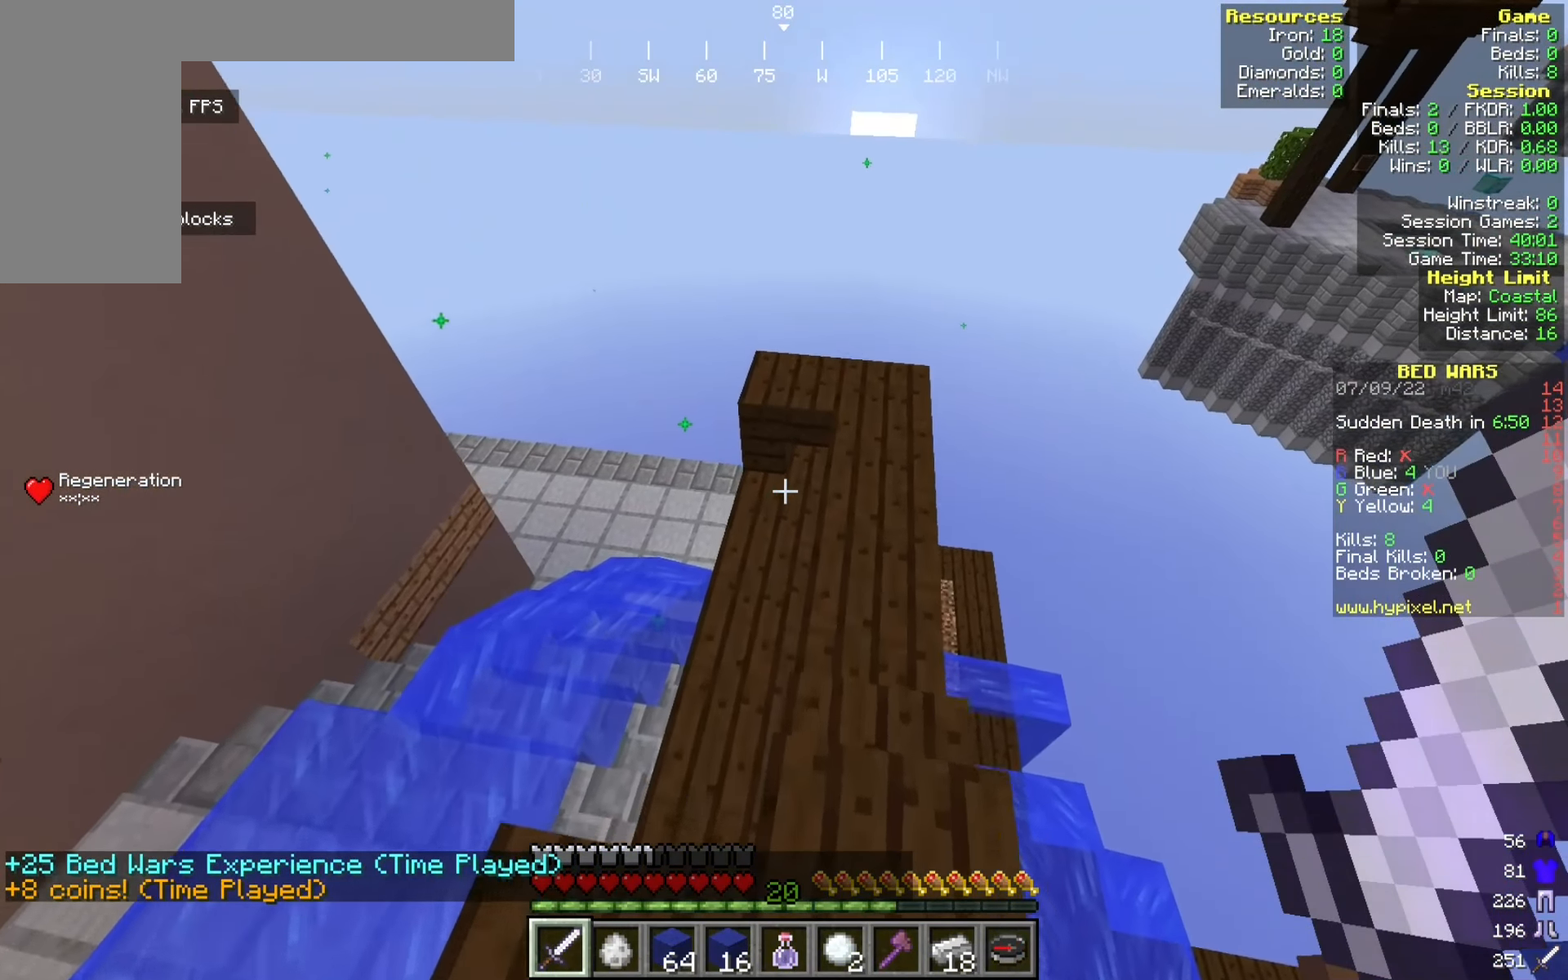
{"keys": ["w"], "mouse": [], "events": [[50, "d", "down"], [317, "d", "up"], [359, "w", "up"], [434, "w", "down"]]}
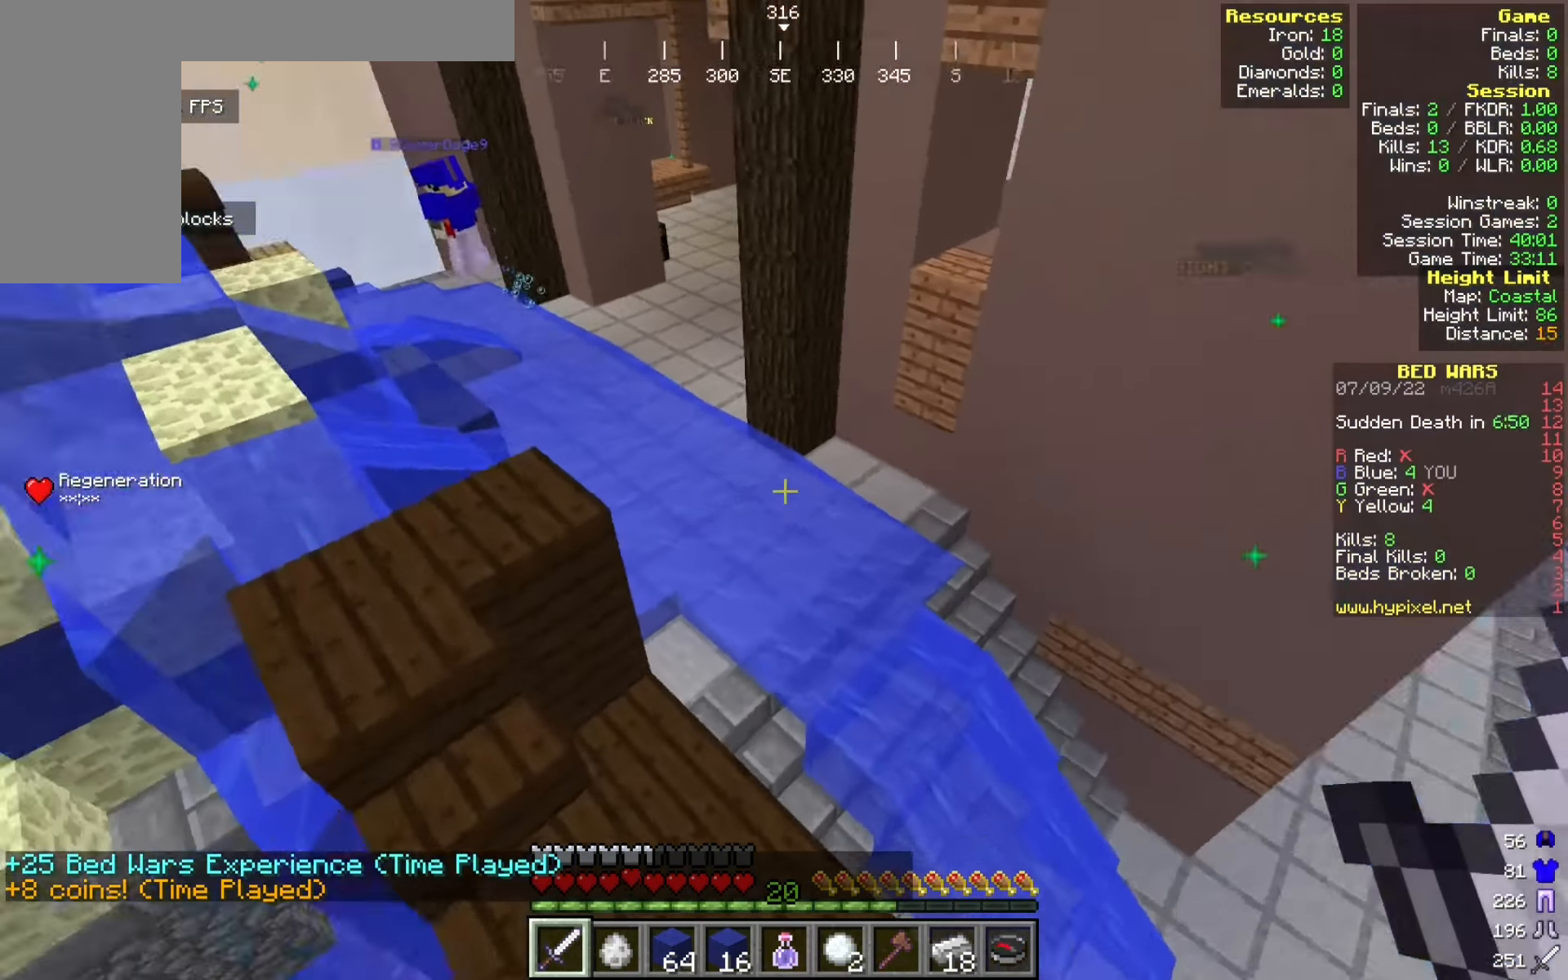
{"keys": ["w"], "mouse": [], "events": [[25, "a", "down"], [234, "a", "up"]]}
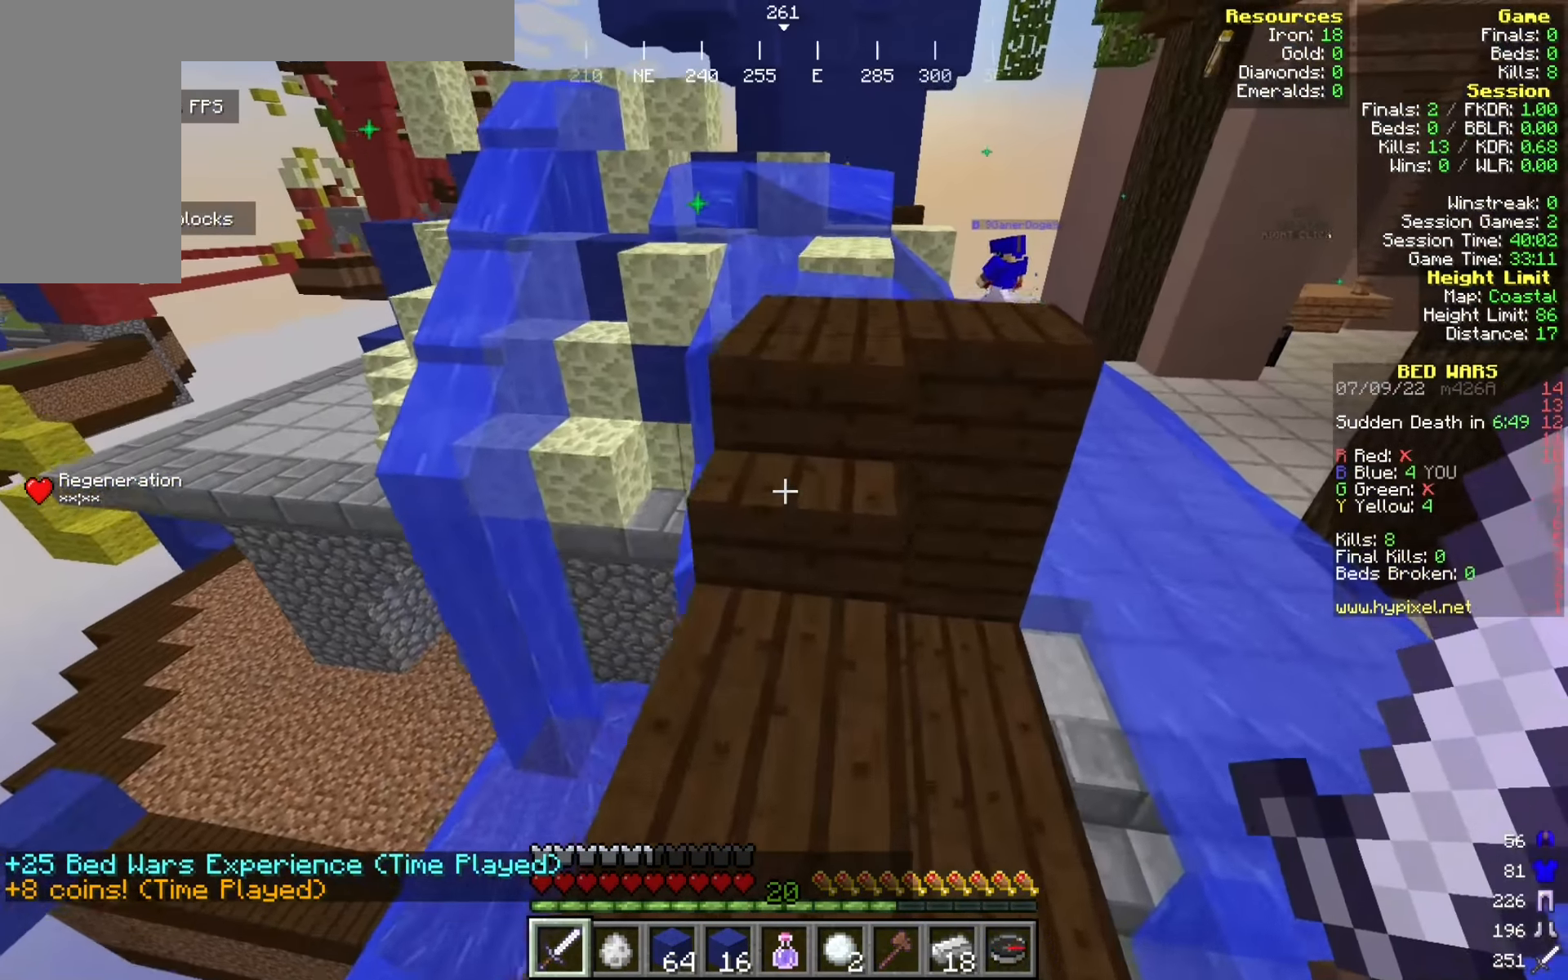
{"keys": ["d", "w"], "mouse": [], "events": [[300, "d", "down"]]}
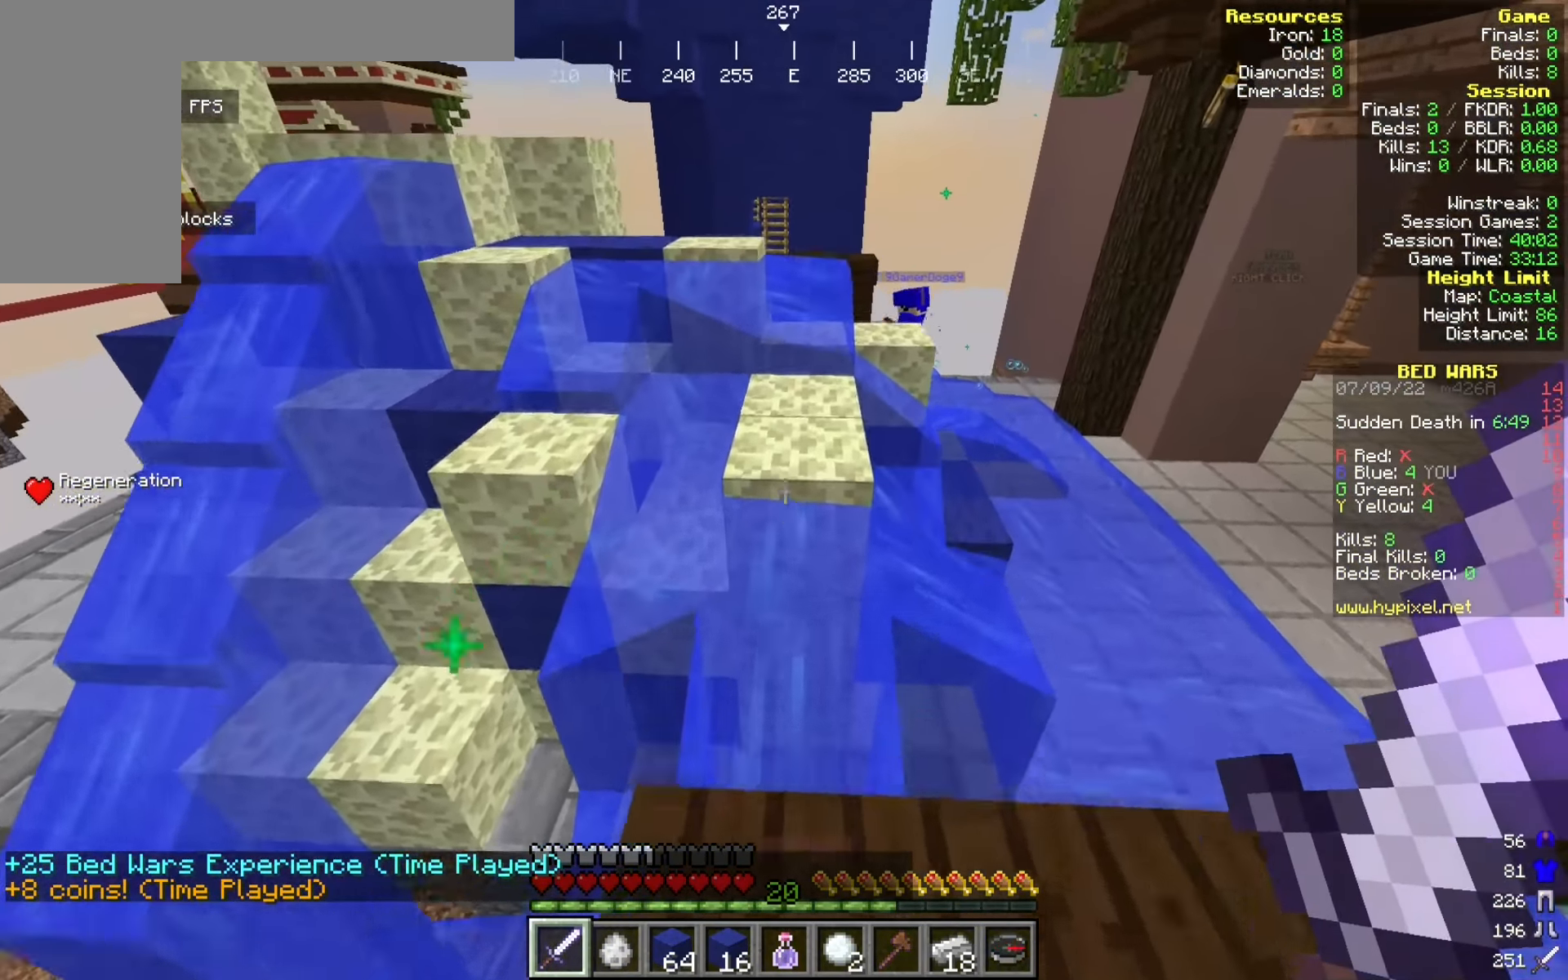
{"keys": ["w"], "mouse": [], "events": [[34, "d", "up"]]}
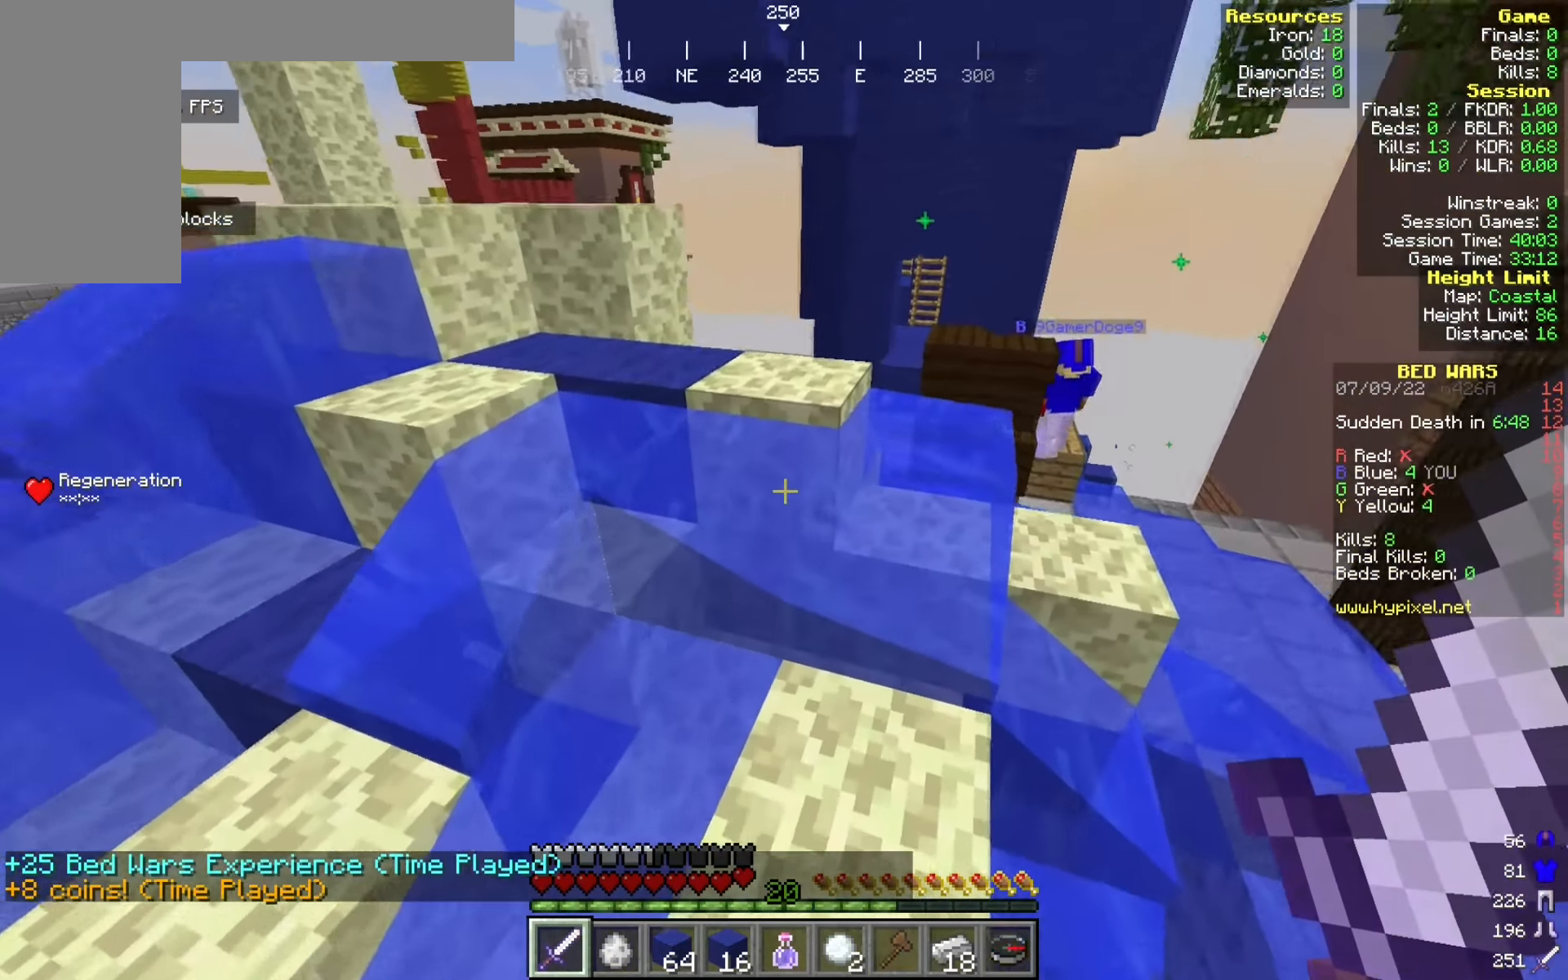
{"keys": ["a", "w"], "mouse": [], "events": [[400, "a", "down"]]}
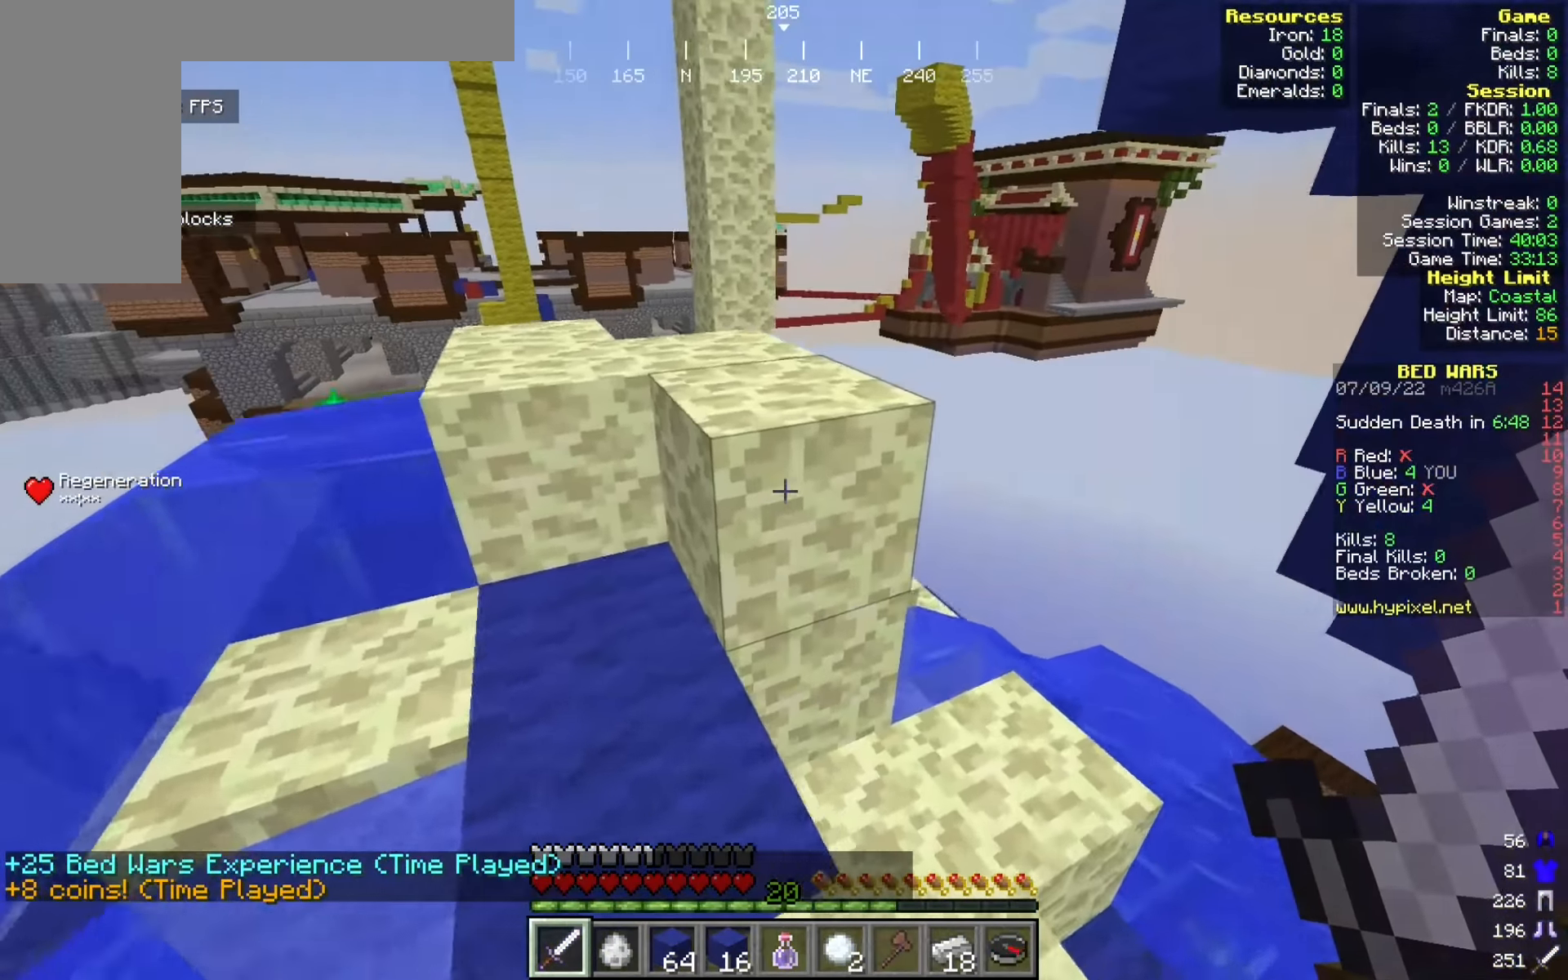
{"keys": [], "mouse": [], "events": [[209, "a", "up"], [309, "w", "up"]]}
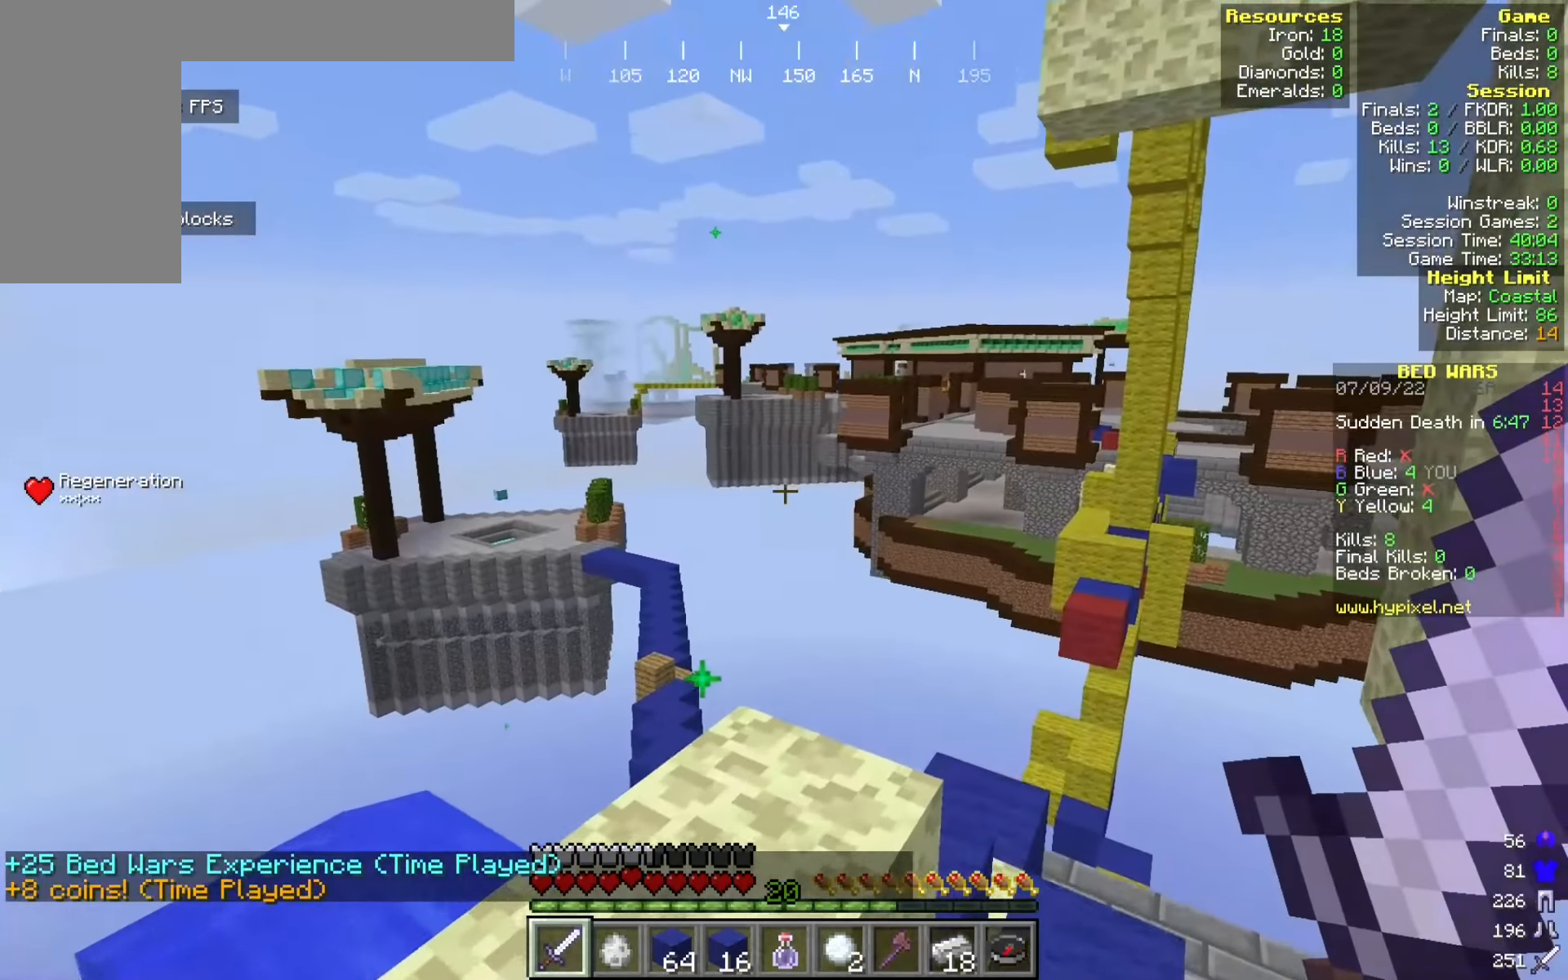
{"keys": [], "mouse": [], "events": []}
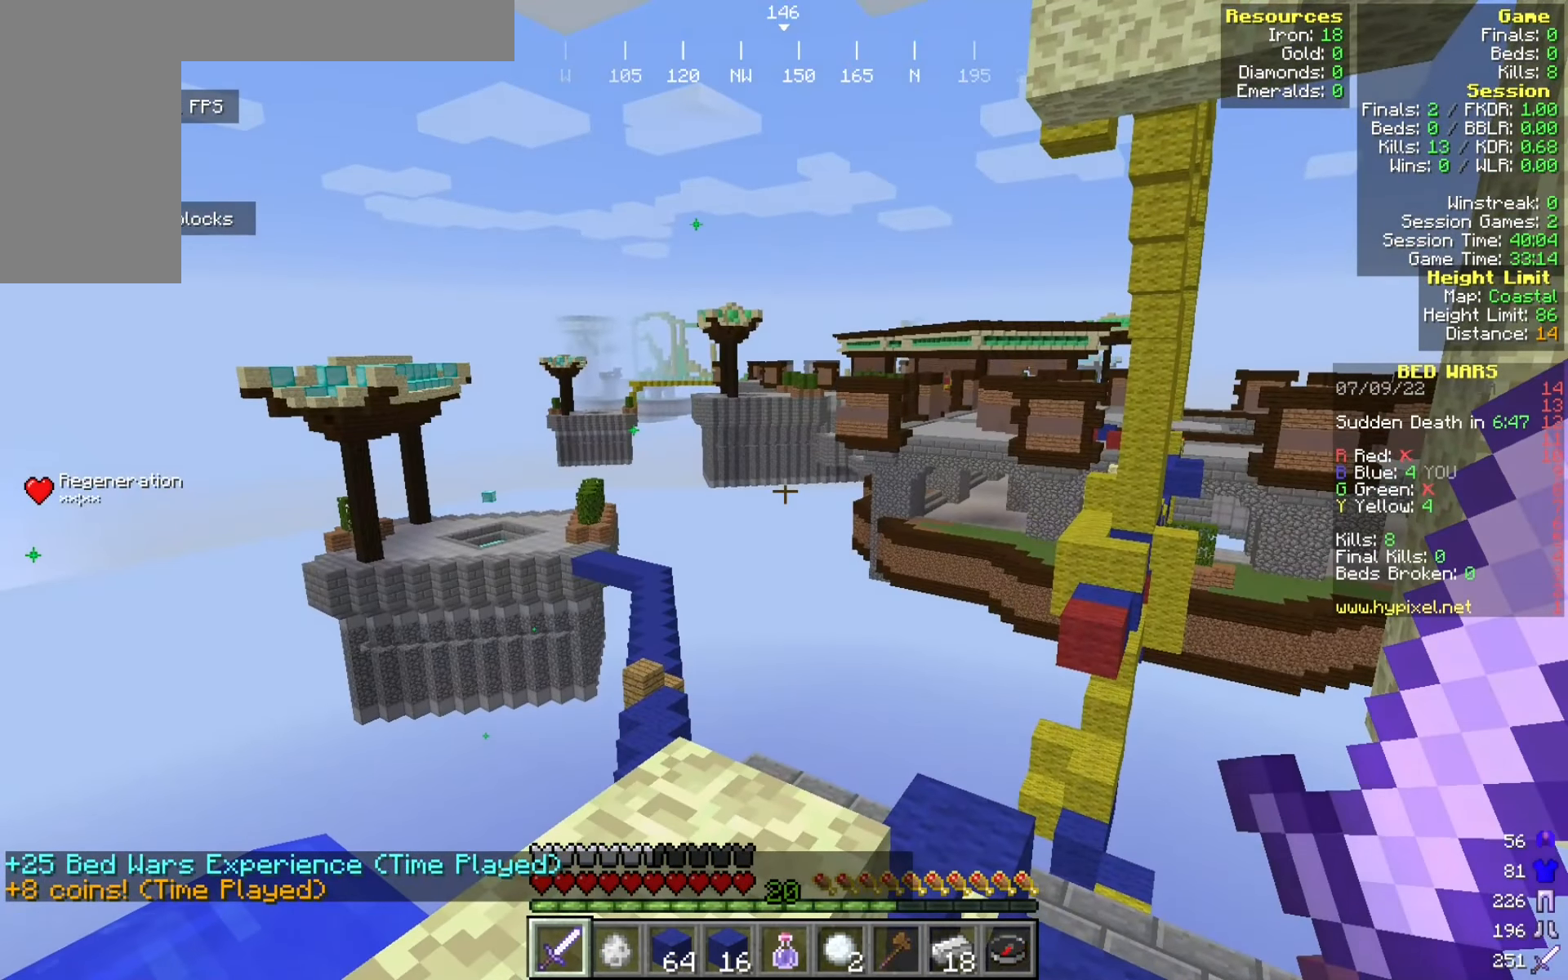
{"keys": [], "mouse": [], "events": []}
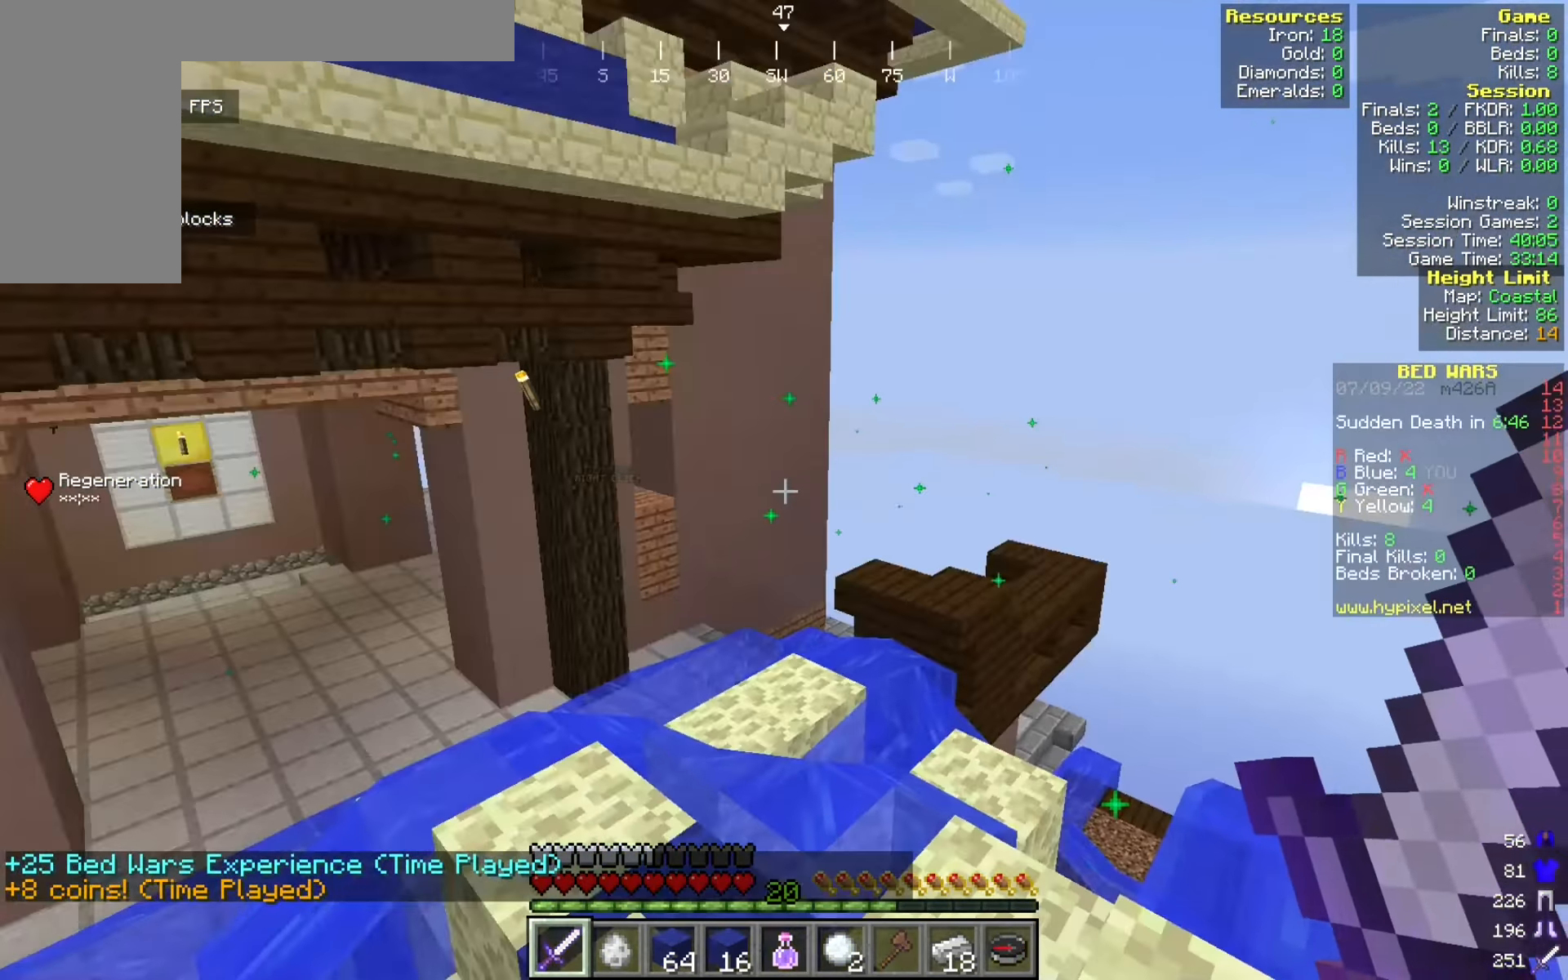
{"keys": ["w"], "mouse": [], "events": [[342, "w", "down"]]}
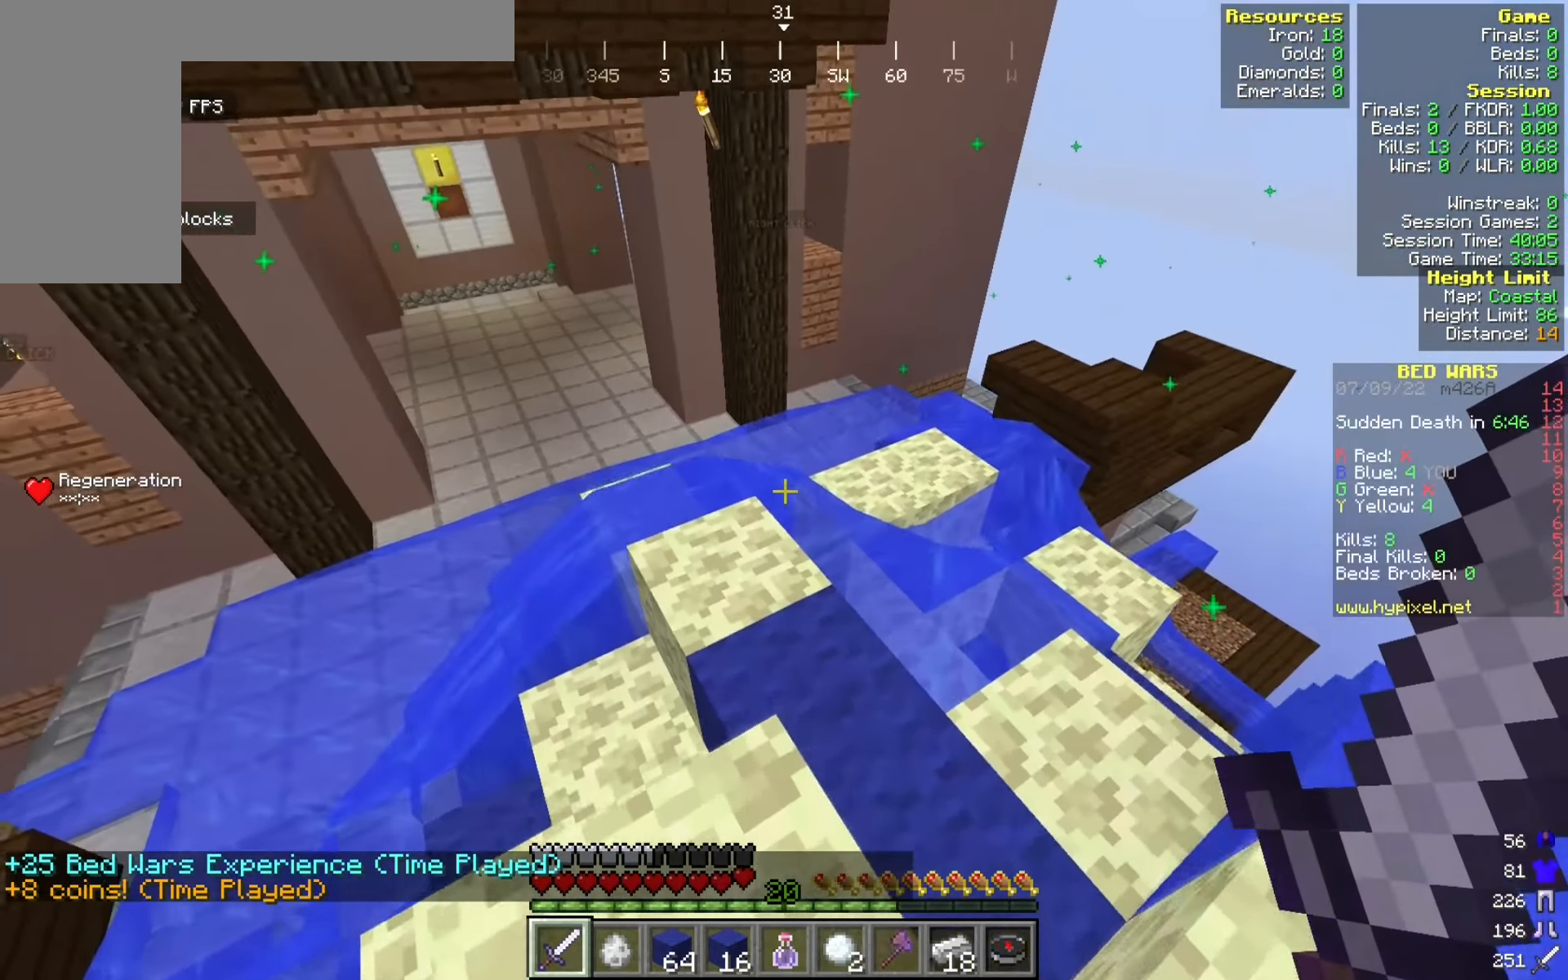
{"keys": ["a", "w"], "mouse": [], "events": [[250, "a", "down"]]}
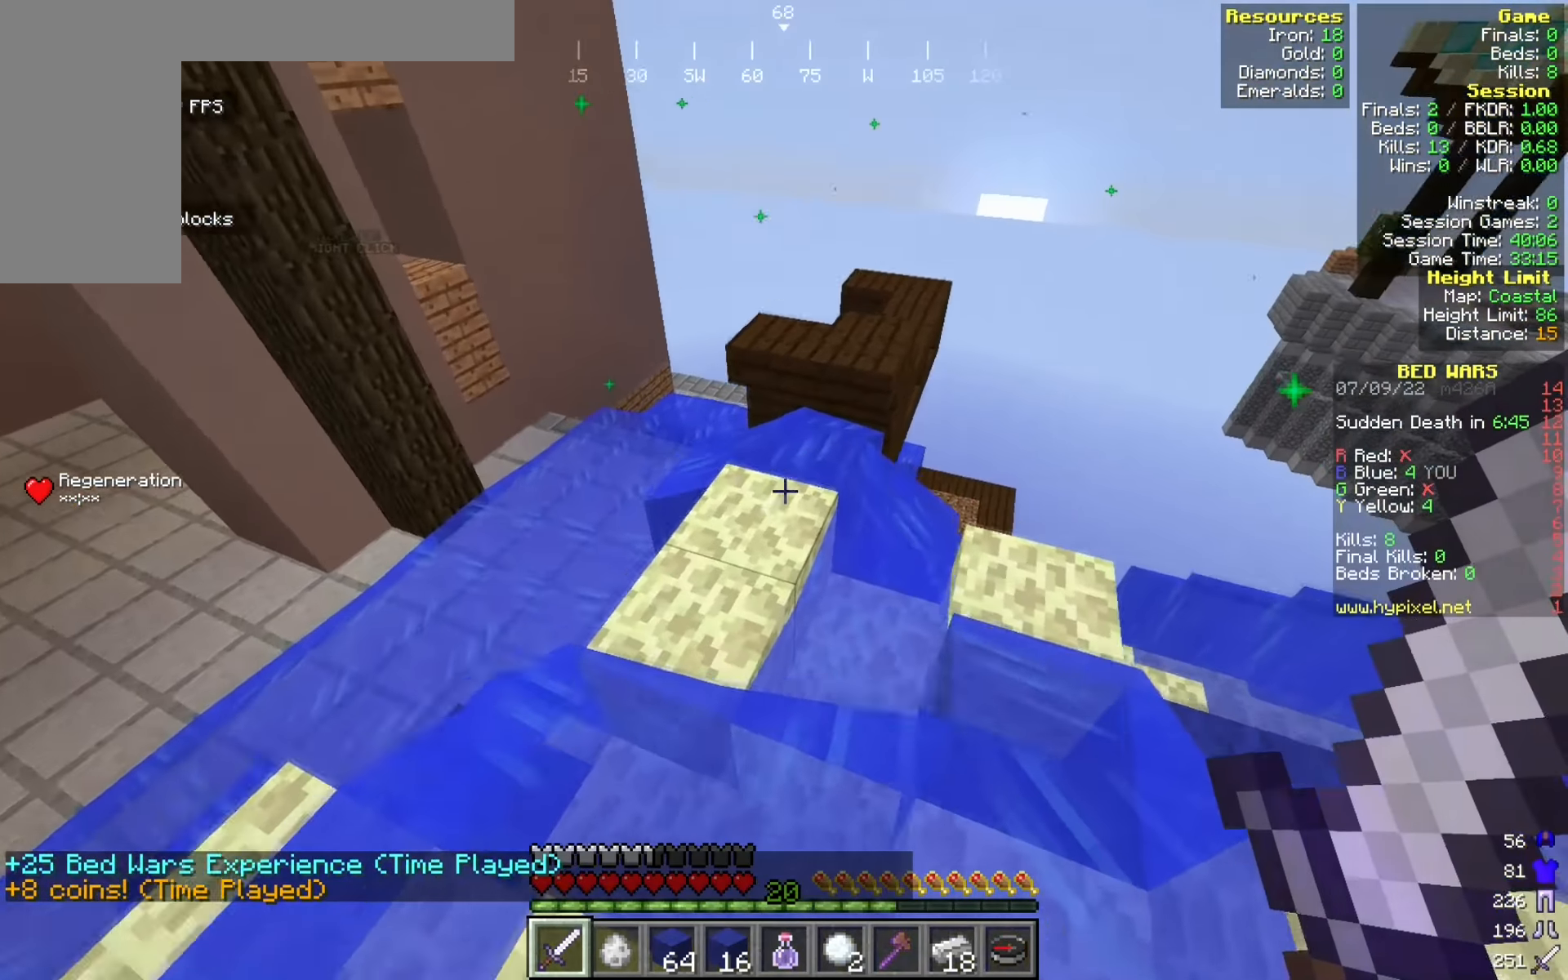
{"keys": [], "mouse": [], "events": [[16, "a", "up"], [225, "d", "down"], [341, "d", "up"], [366, "w", "up"]]}
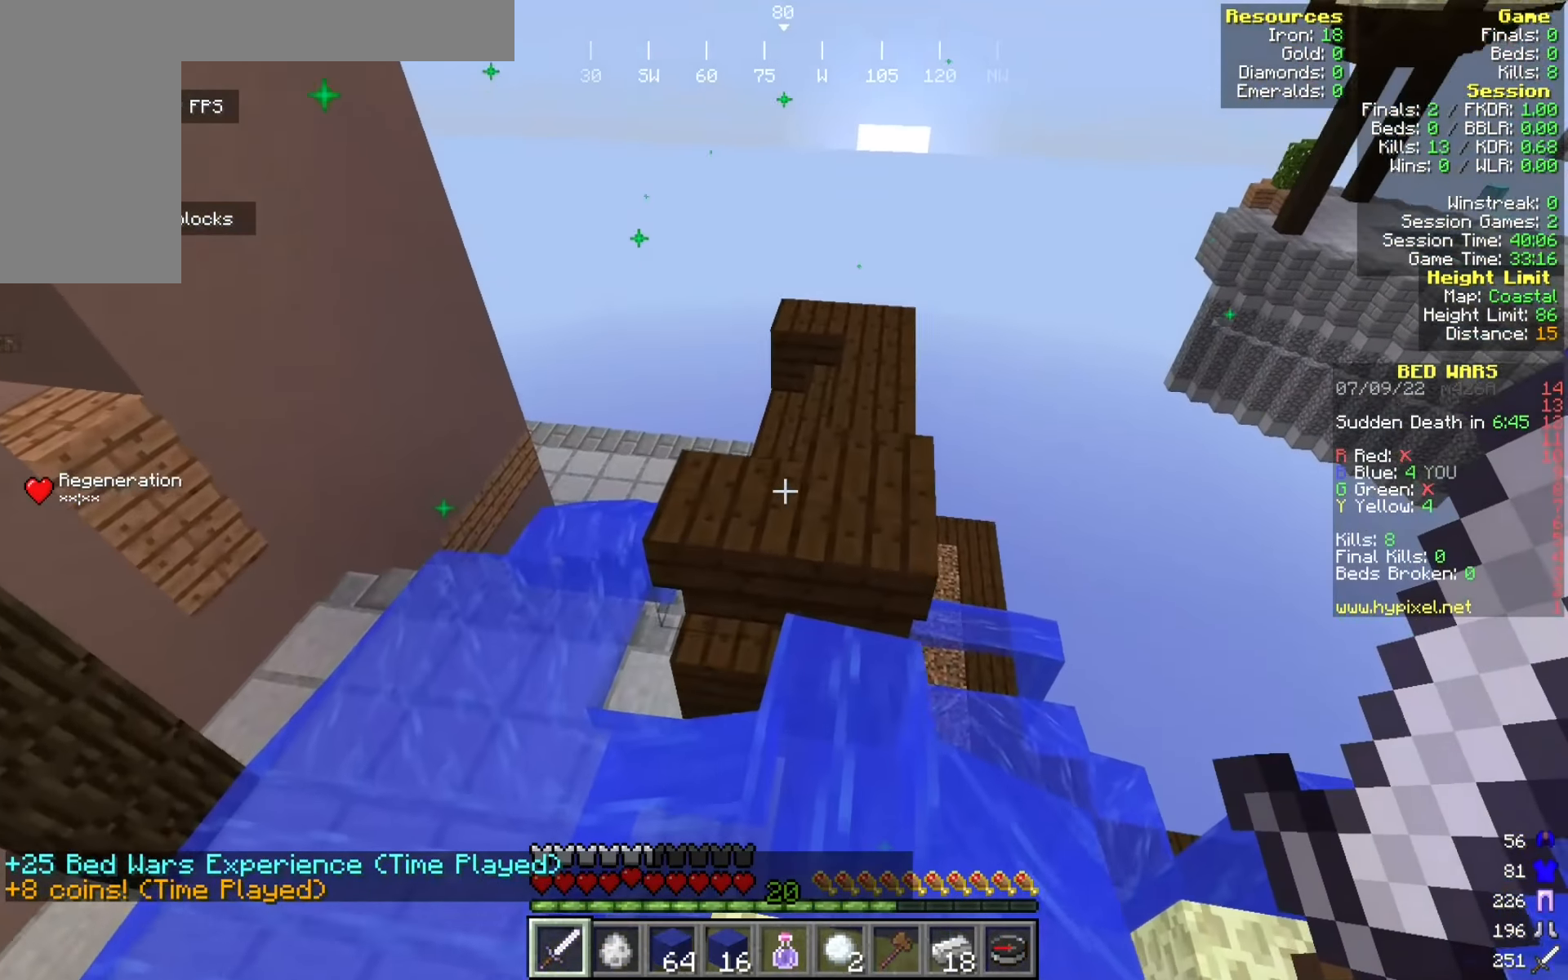
{"keys": ["w"], "mouse": [], "events": [[25, "w", "down"]]}
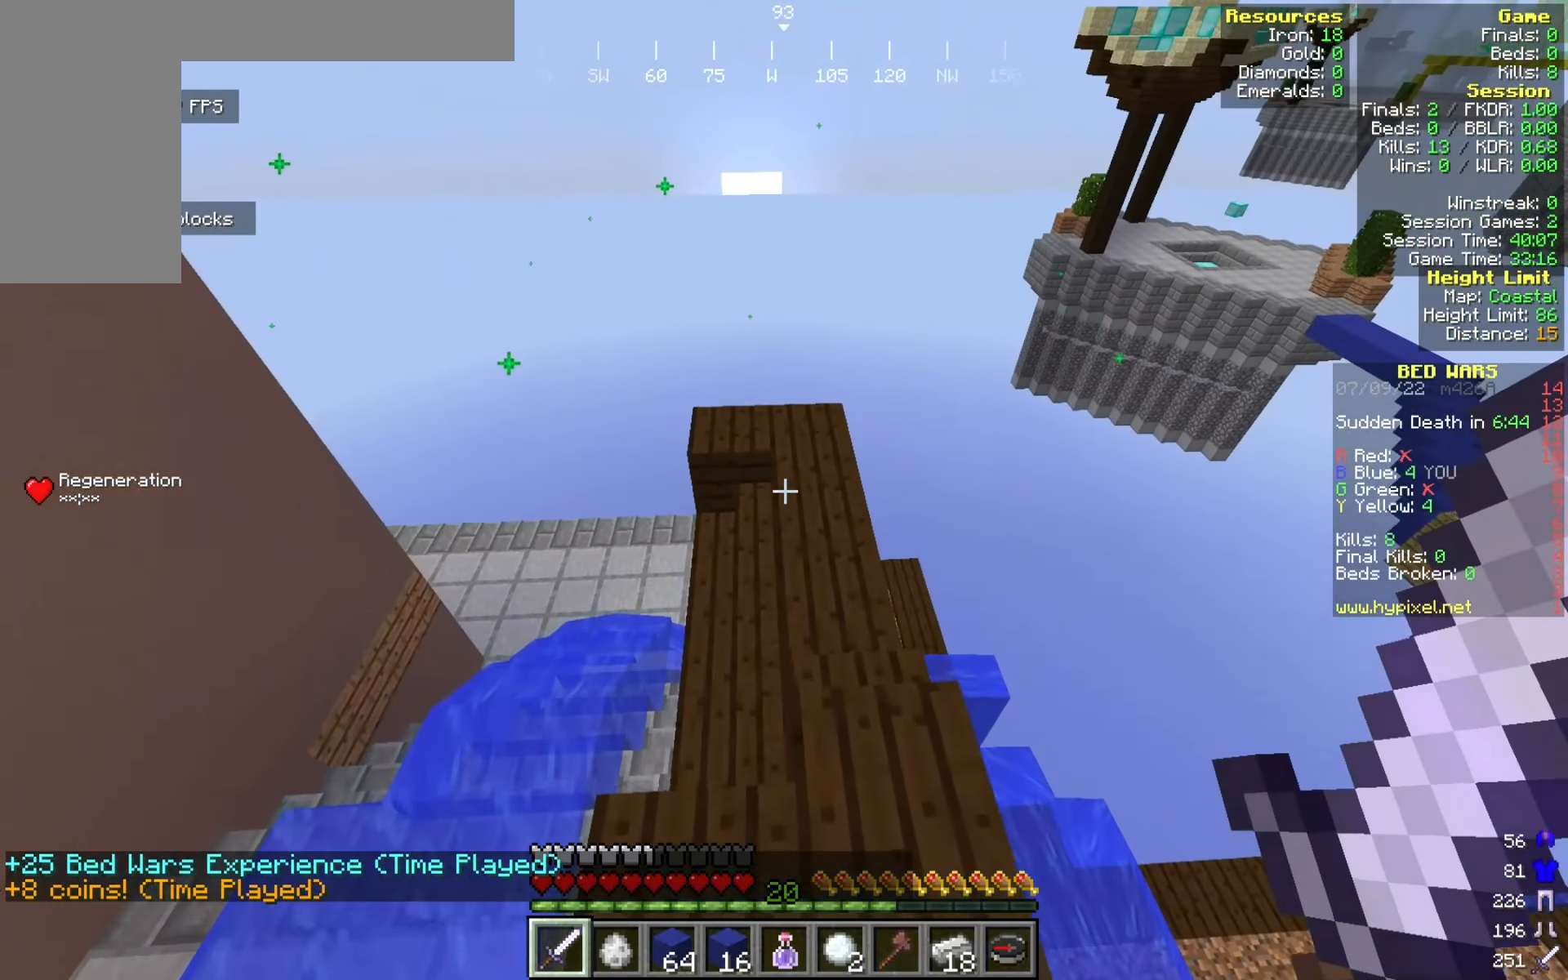
{"keys": ["w"], "mouse": [], "events": [[366, "a", "down"], [500, "a", "up"]]}
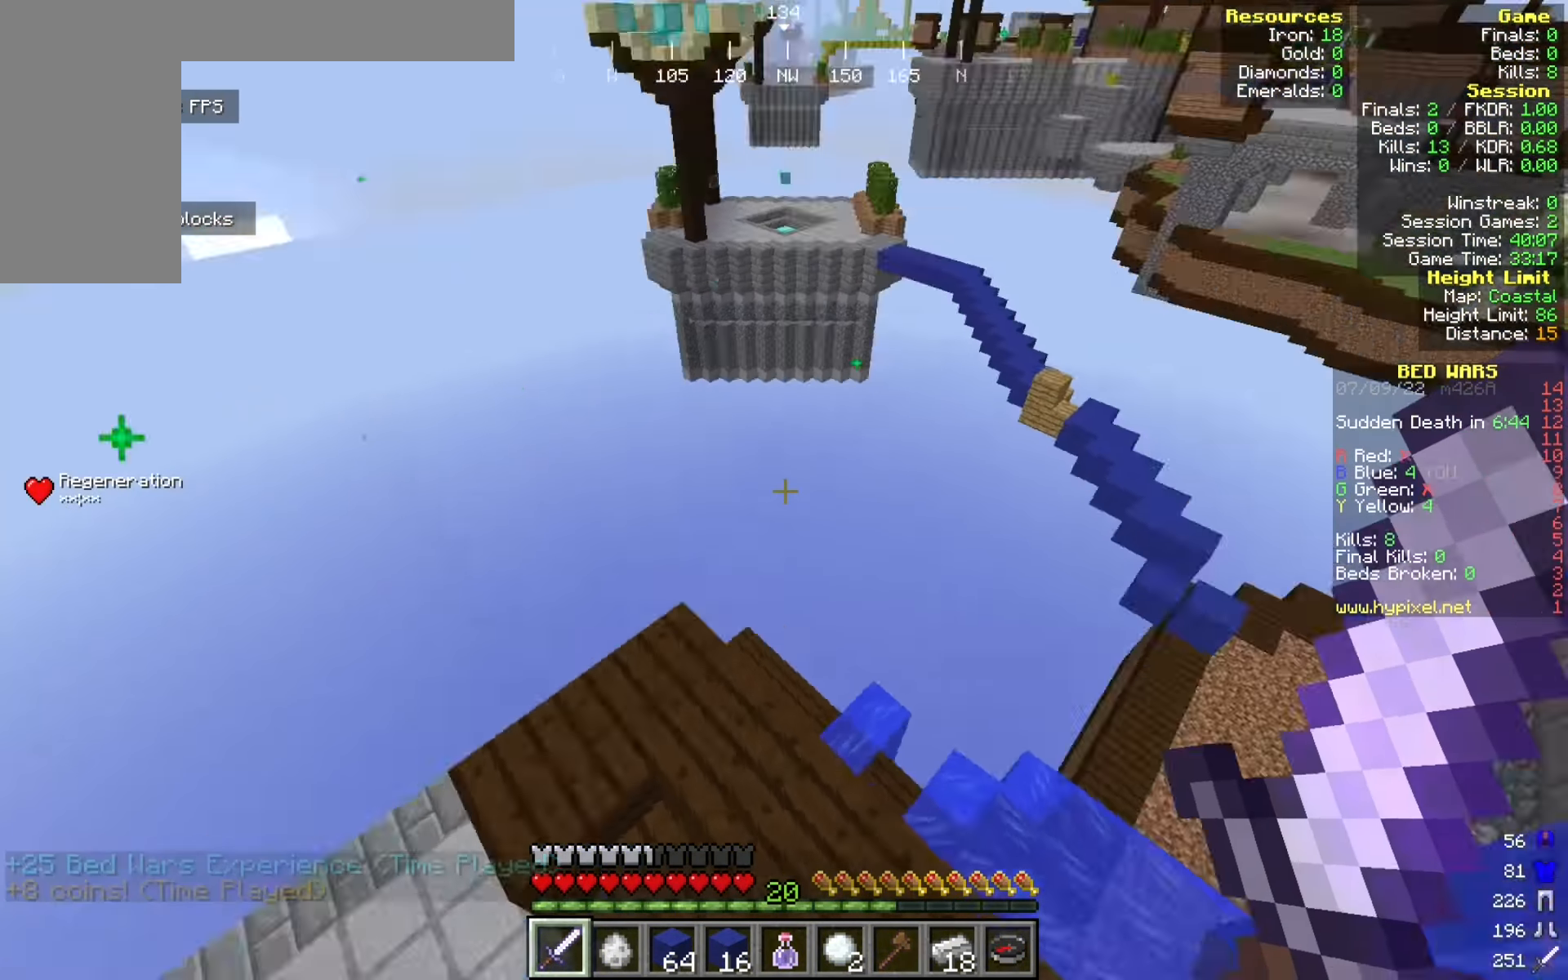
{"keys": ["w"], "mouse": [], "events": [[58, "w", "up"], [308, "w", "down"]]}
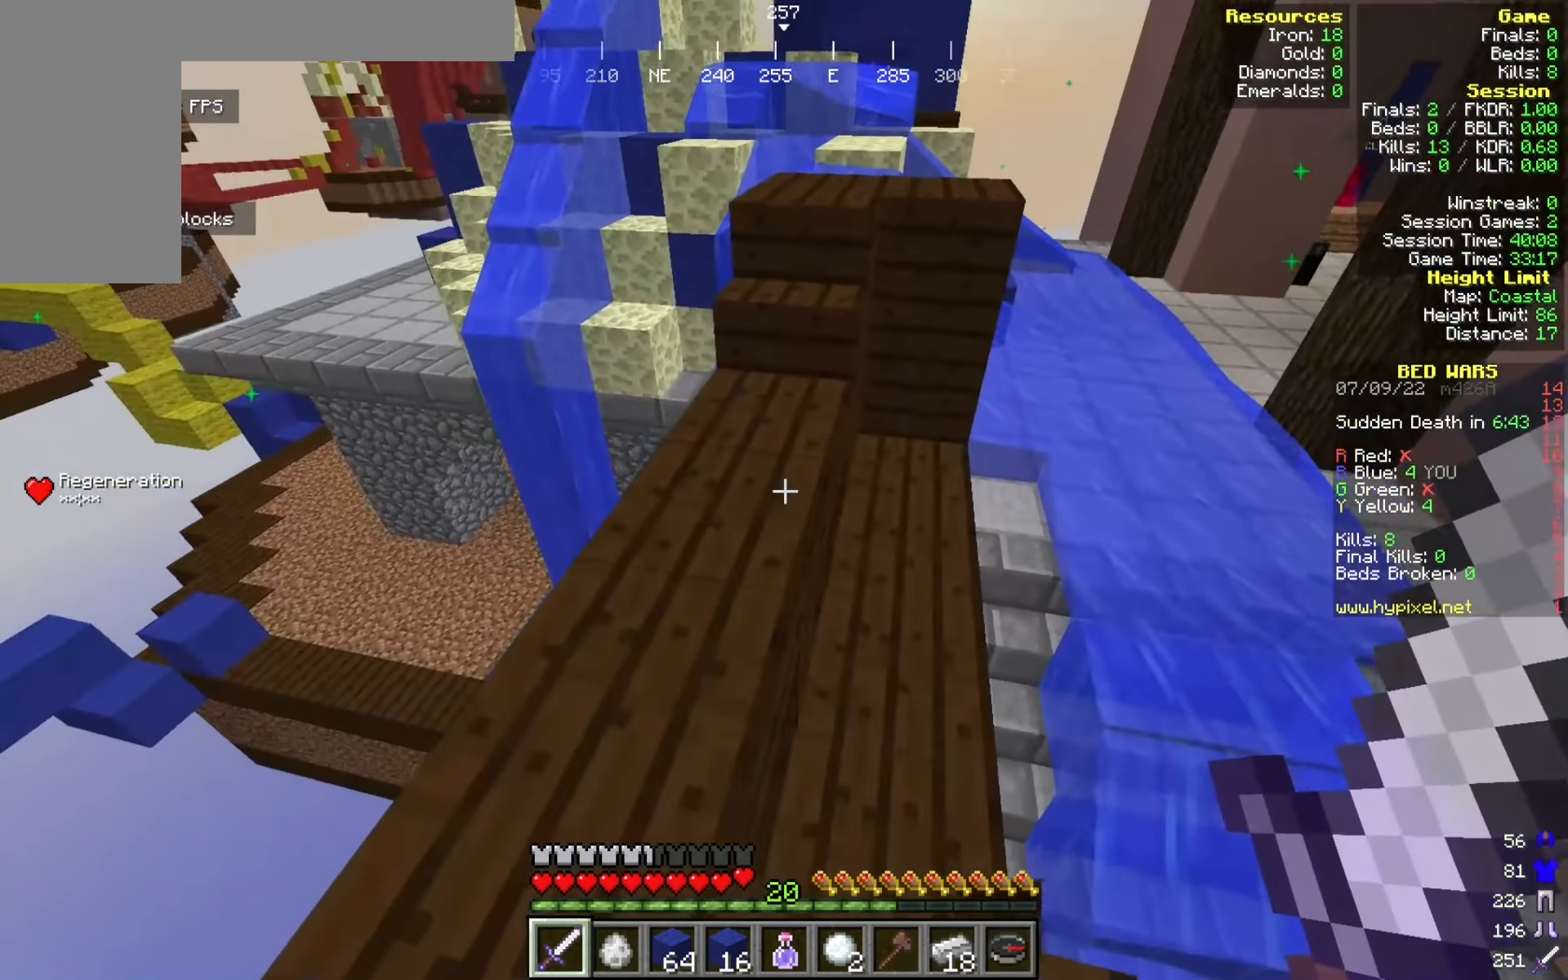
{"keys": ["w"], "mouse": [], "events": []}
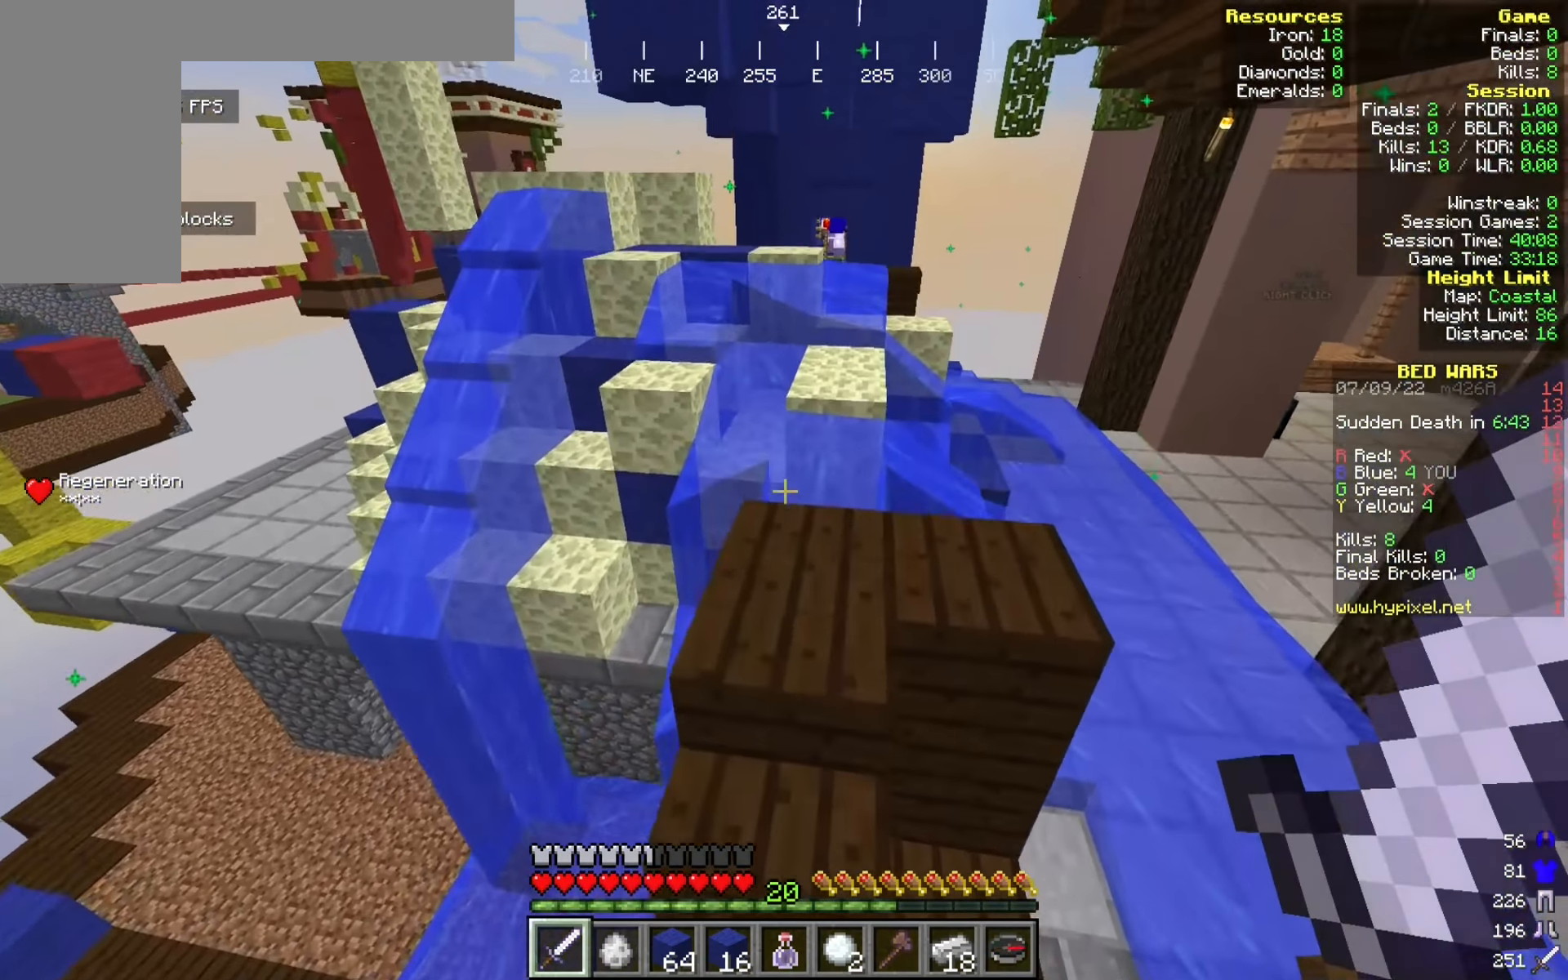
{"keys": ["w"], "mouse": [], "events": [[316, "d", "down"], [500, "d", "up"]]}
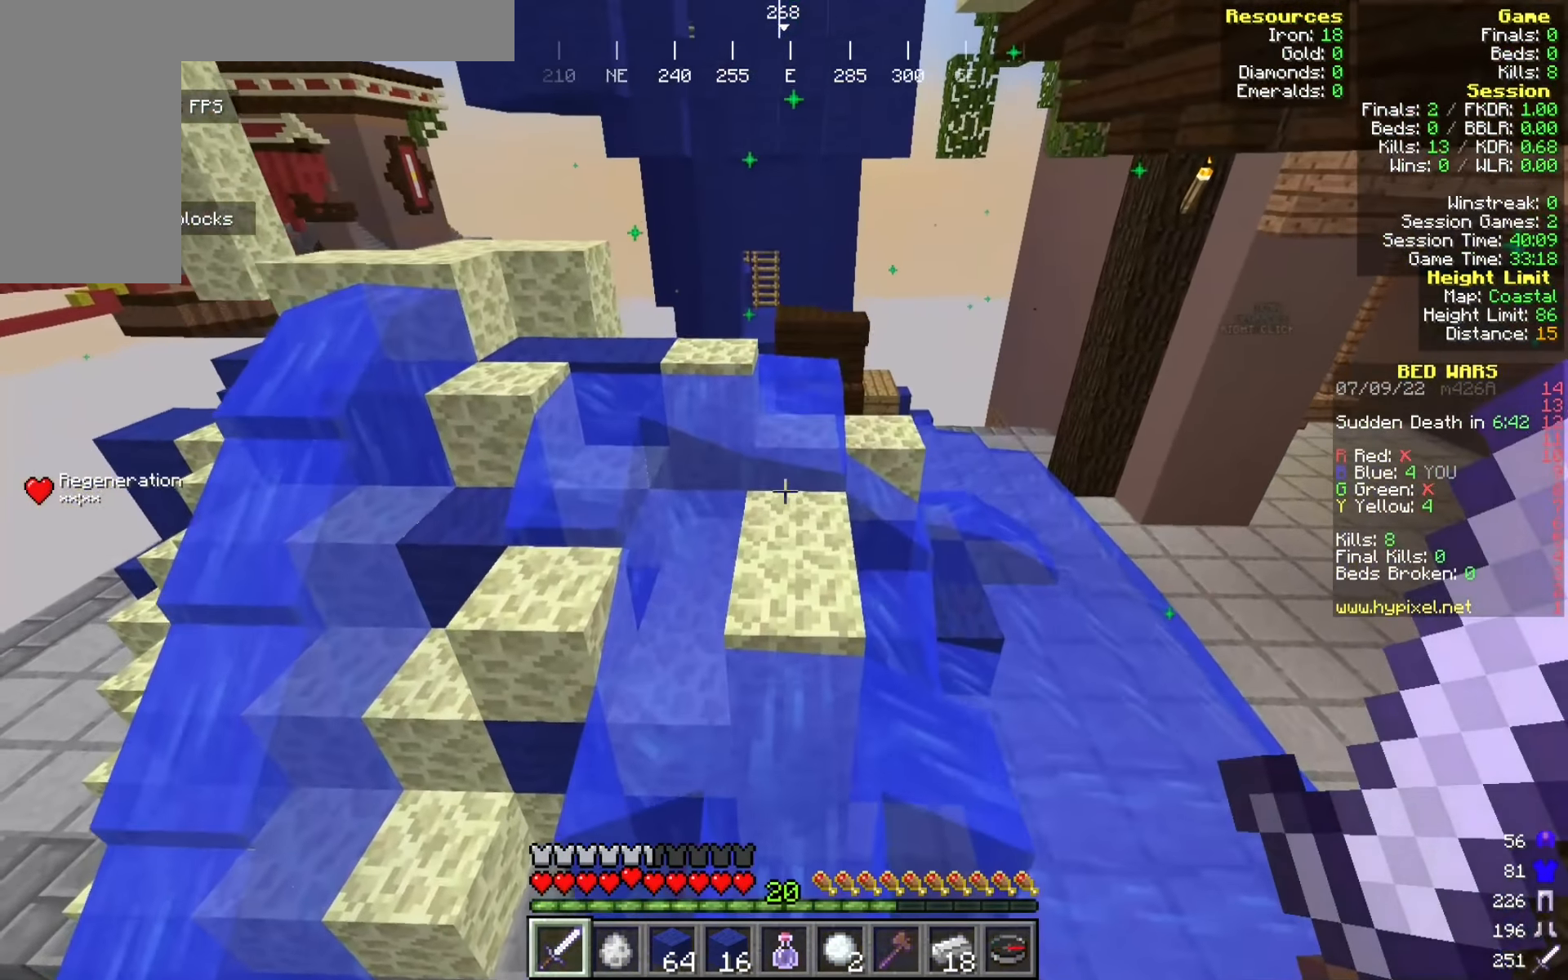
{"keys": ["w"], "mouse": [], "events": [[250, "w", "up"], [325, "d", "down"], [383, "w", "down"], [433, "d", "up"]]}
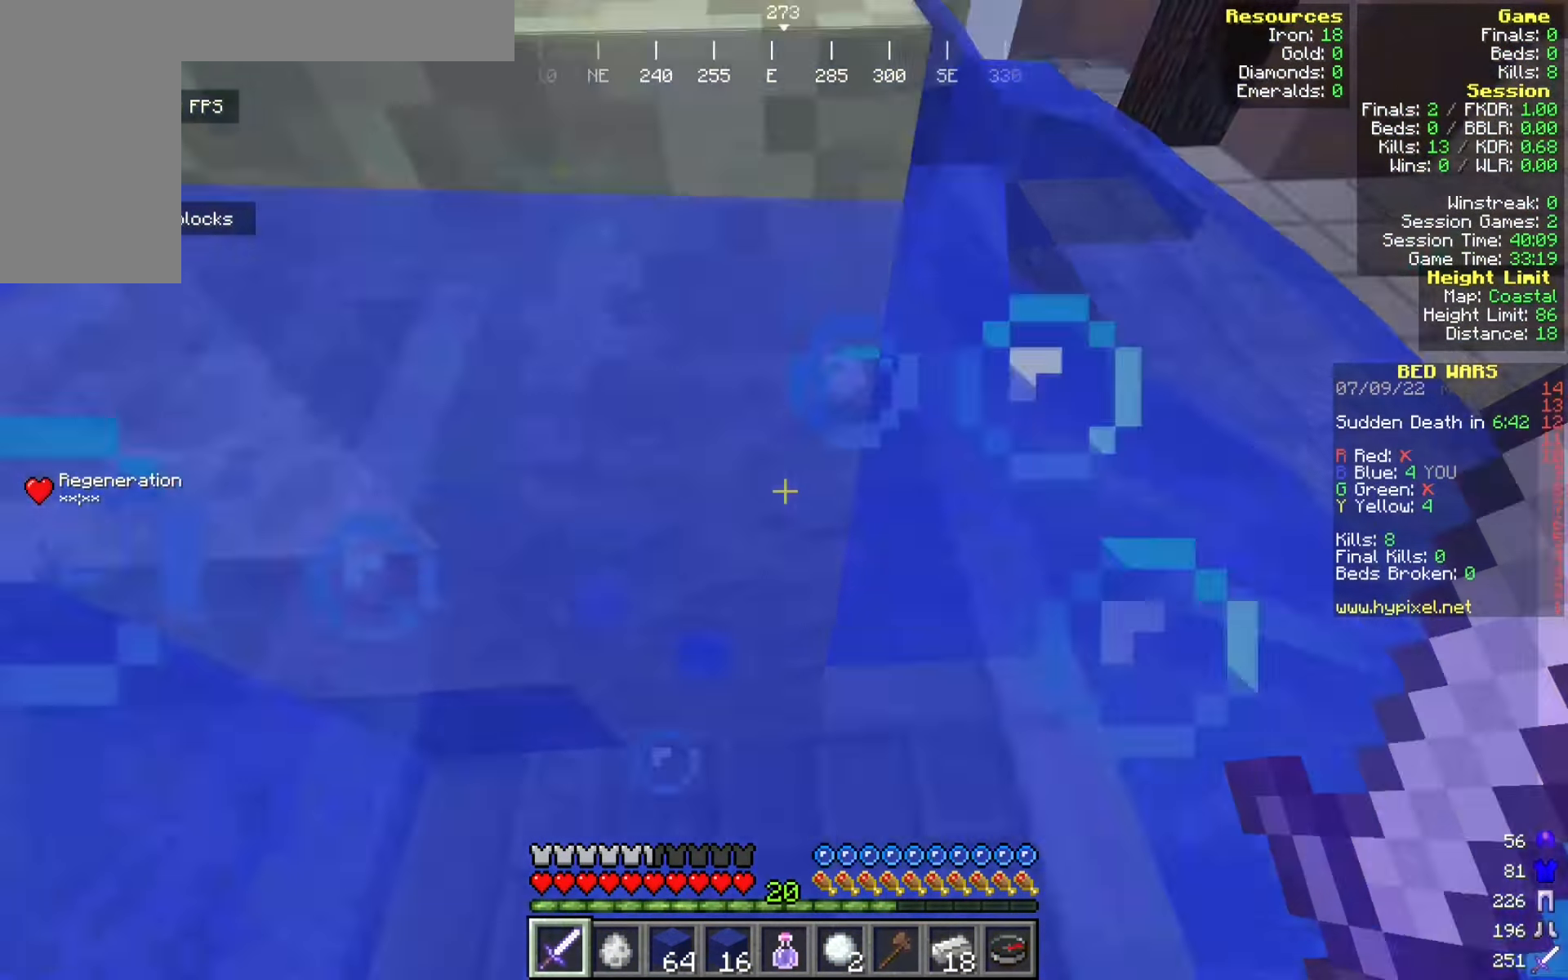
{"keys": [], "mouse": [], "events": [[391, "w", "up"]]}
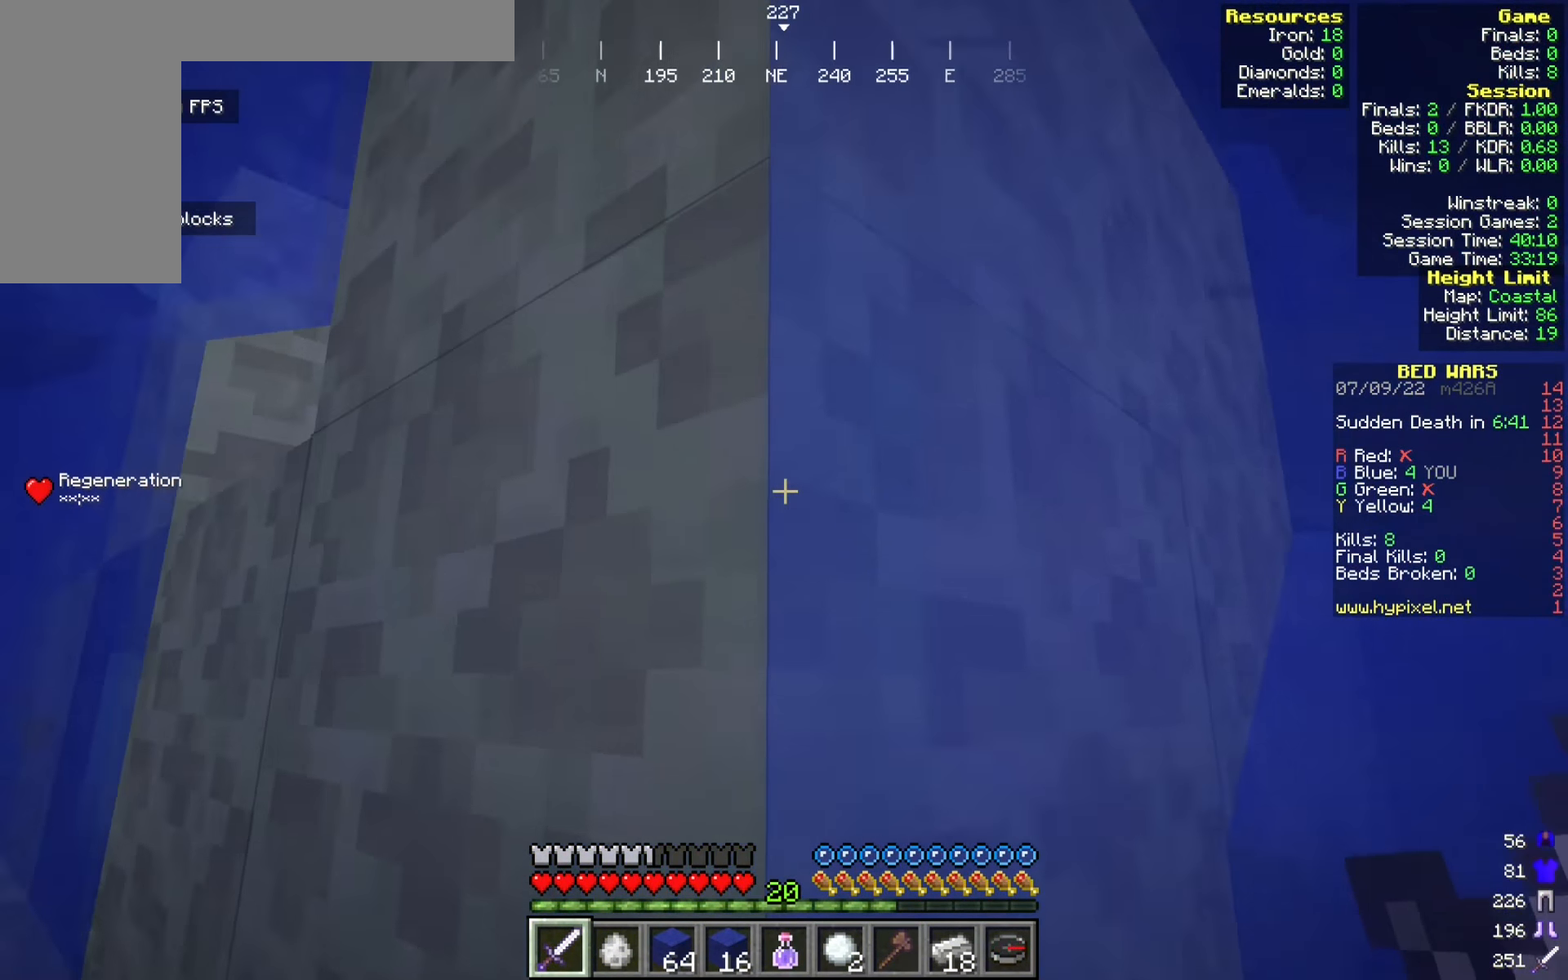
{"keys": ["a", "w"], "mouse": [], "events": [[83, "w", "down"], [408, "a", "down"]]}
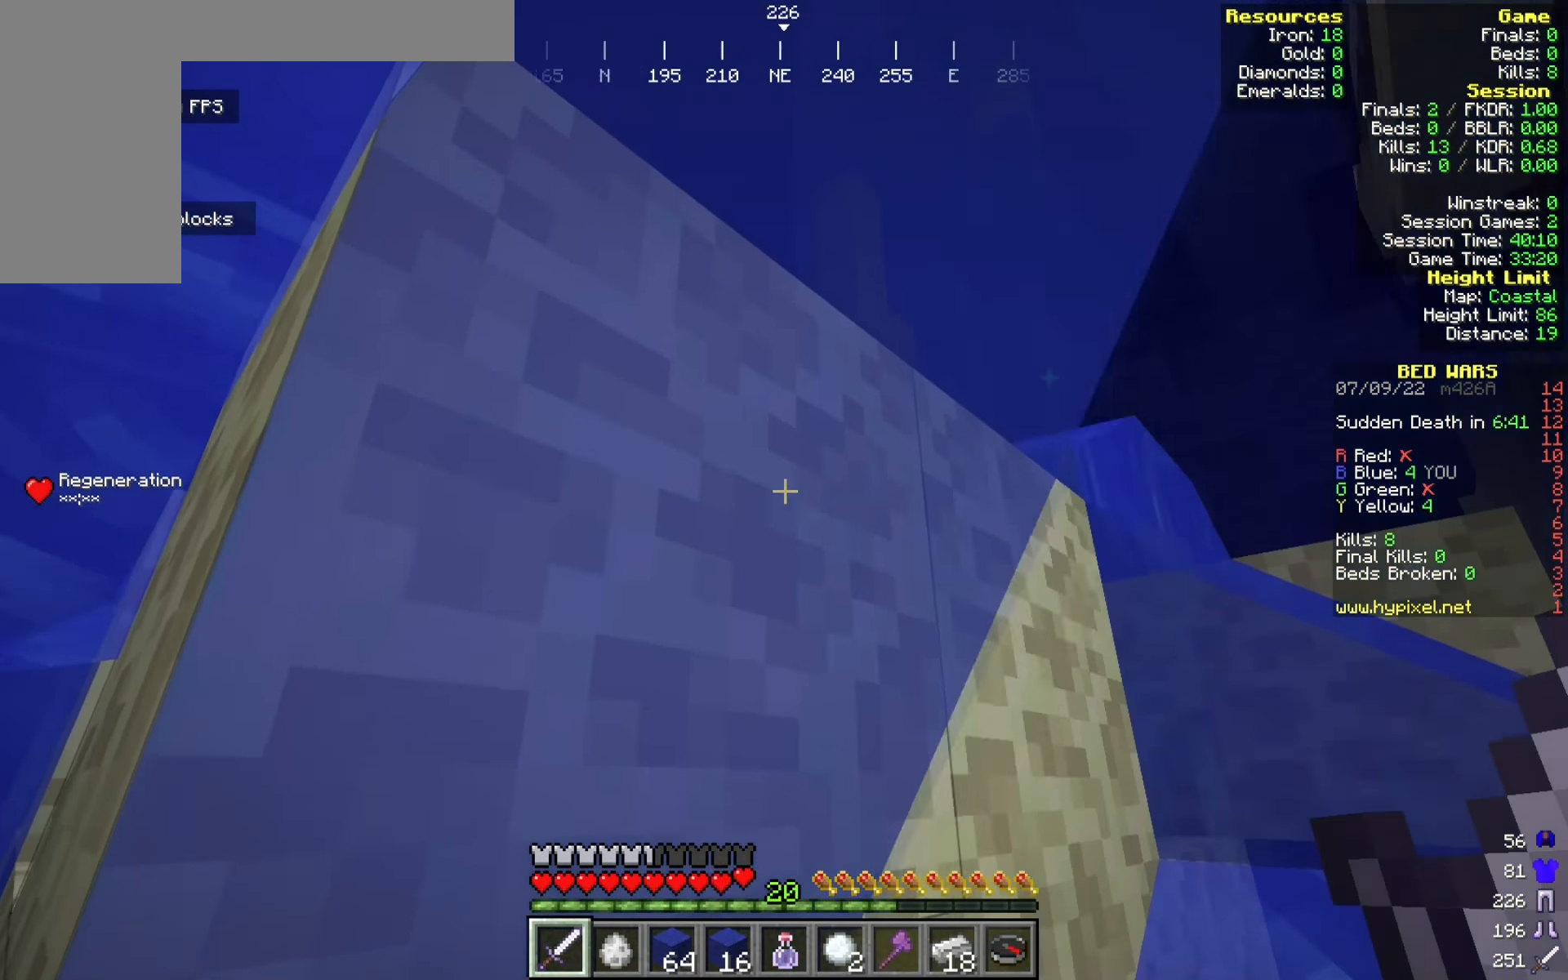
{"keys": ["a", "w"], "mouse": [], "events": [[66, "w", "up"], [450, "w", "down"]]}
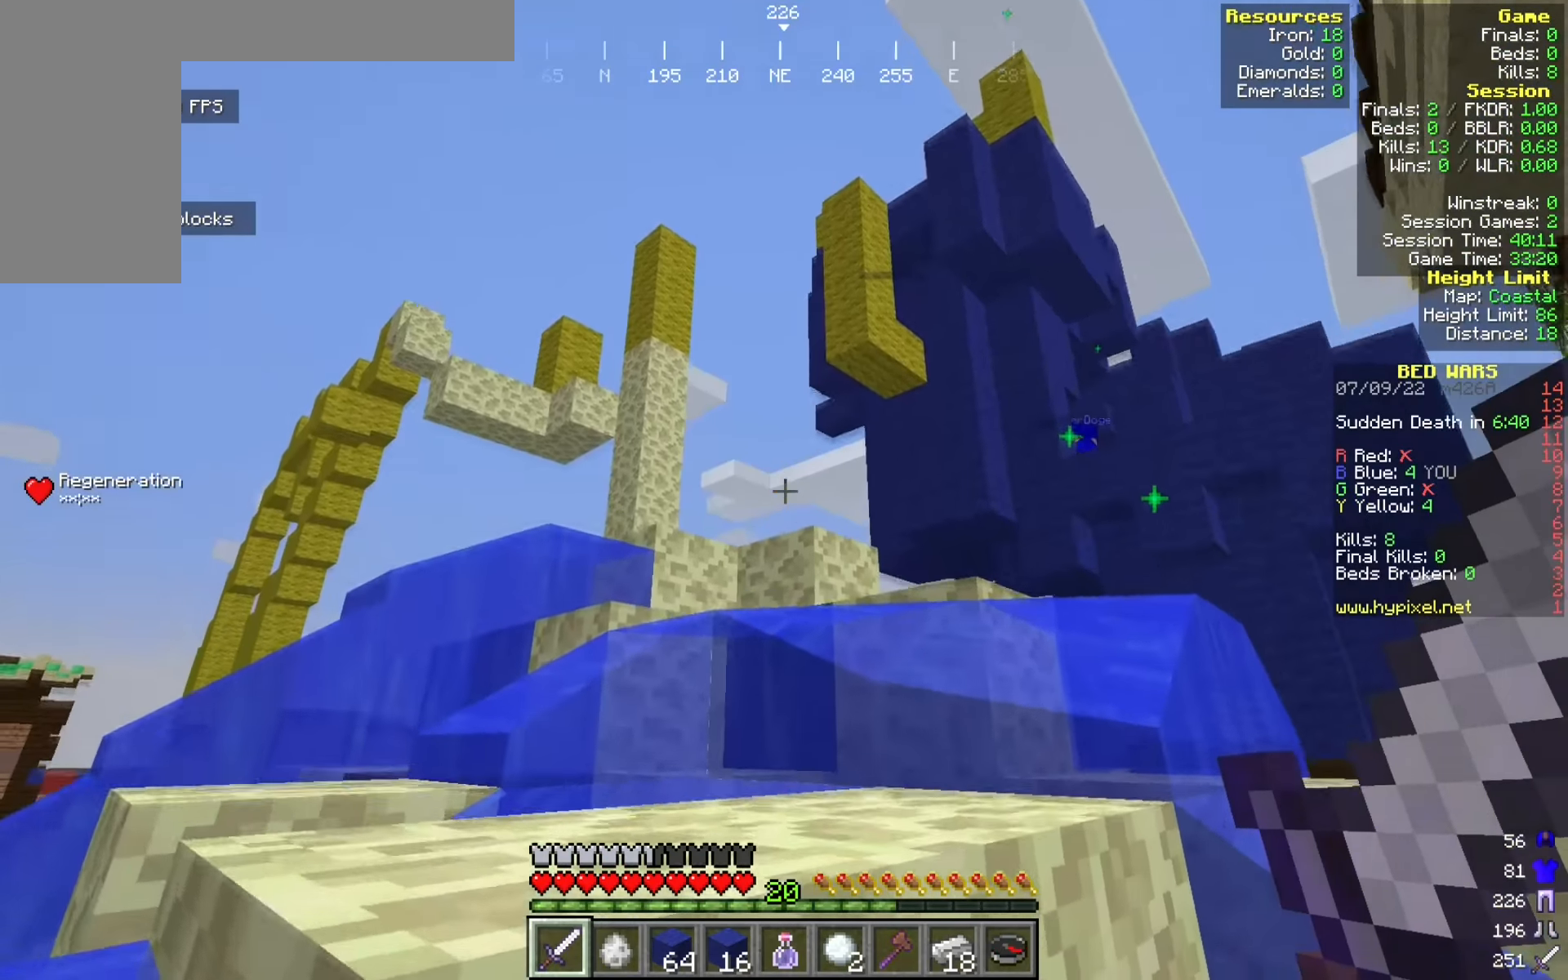
{"keys": ["a", "w"], "mouse": [], "events": [[208, "a", "up"], [392, "a", "down"]]}